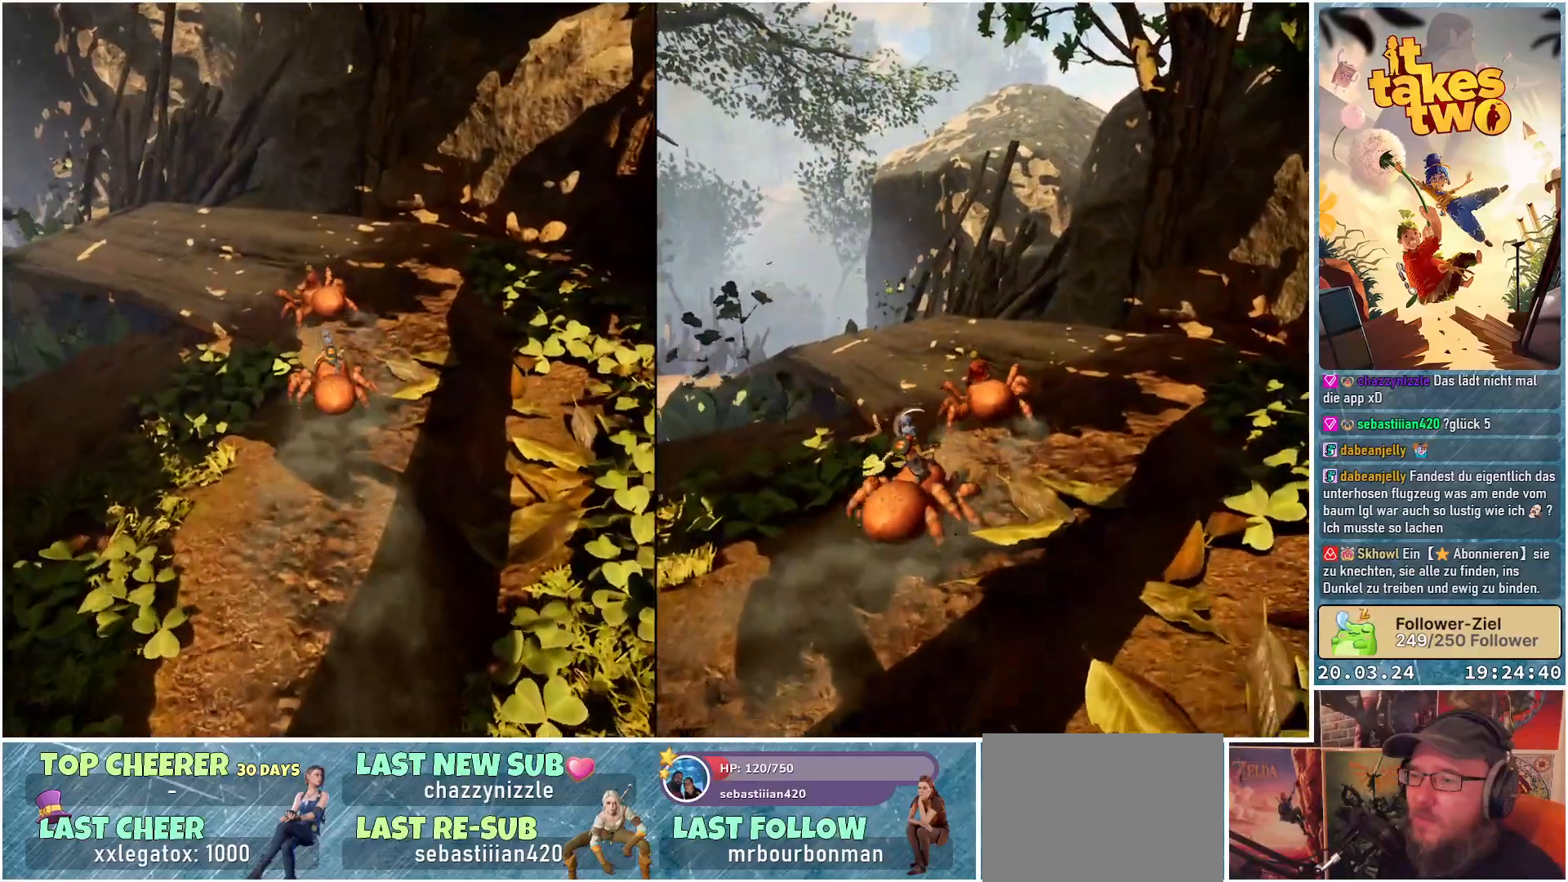
Gameplay with a controller (Xbox layout); each line is a JSON object with the inputs held at the frame after it. "events" lists button and stick changes between this image and that frame as [ms after this image, input, new state], when the widget could be followed in between. Not read: R3.
{"buttons": [], "left_stick": "up", "right_stick": "center", "events": []}
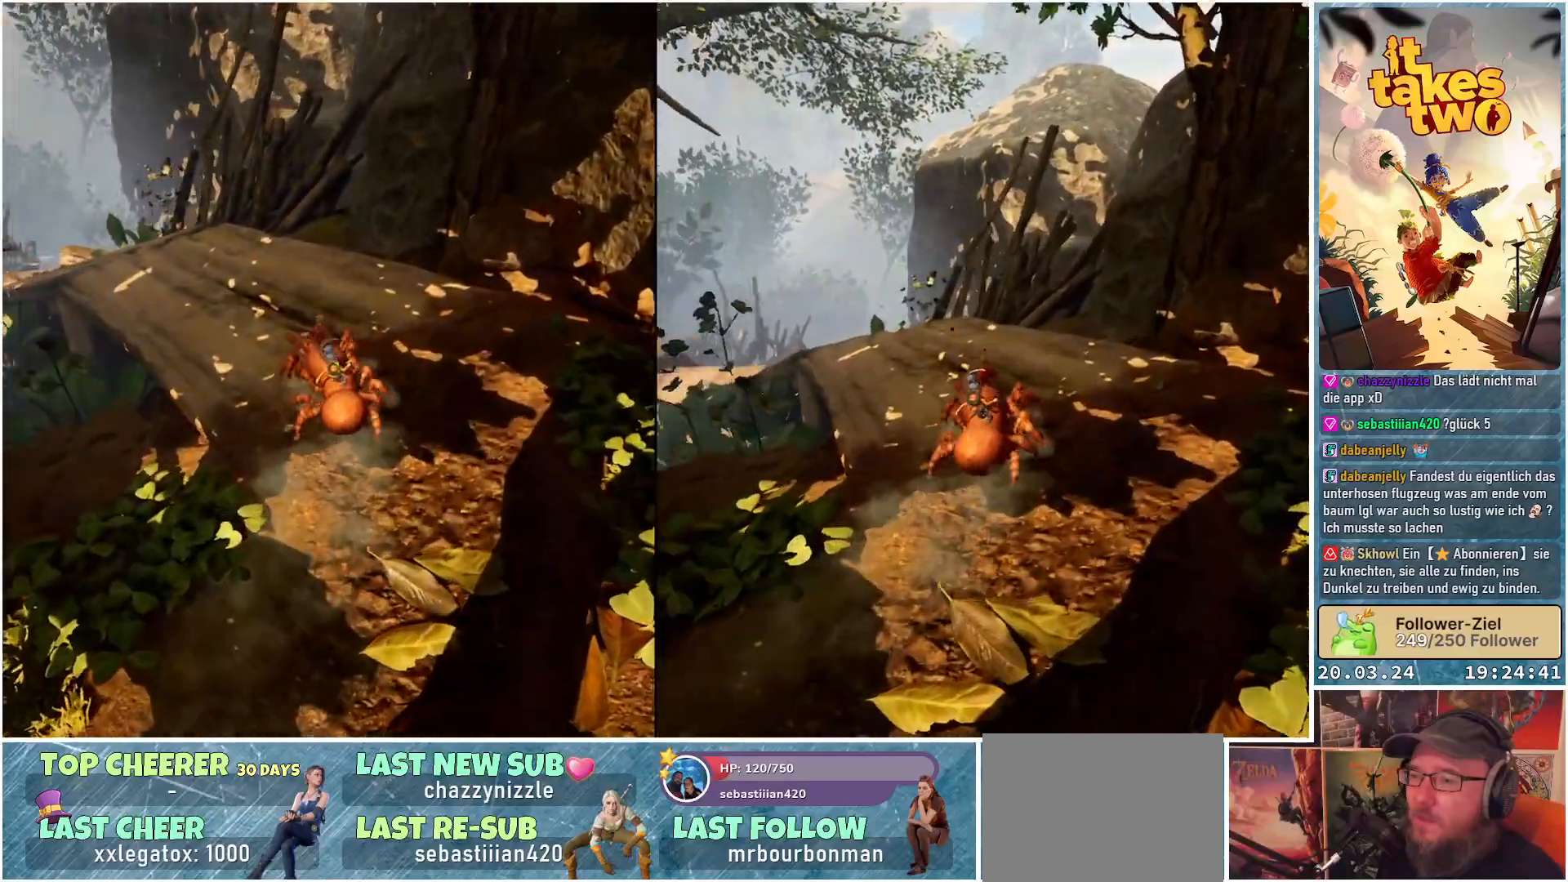
{"buttons": [], "left_stick": "up", "right_stick": "center", "events": []}
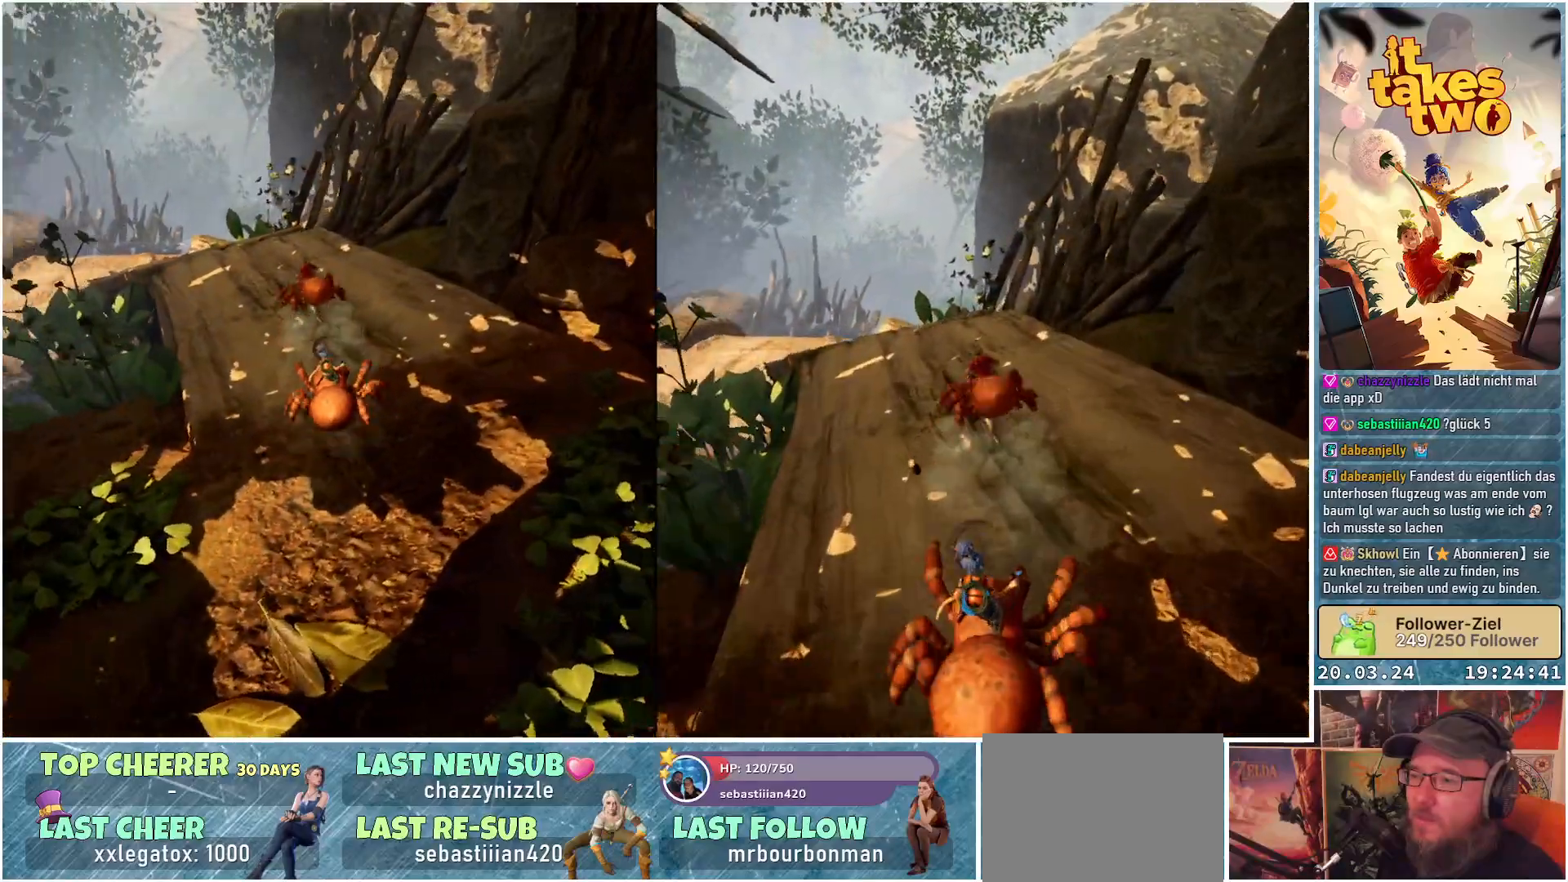
{"buttons": [], "left_stick": "up", "right_stick": "center", "events": []}
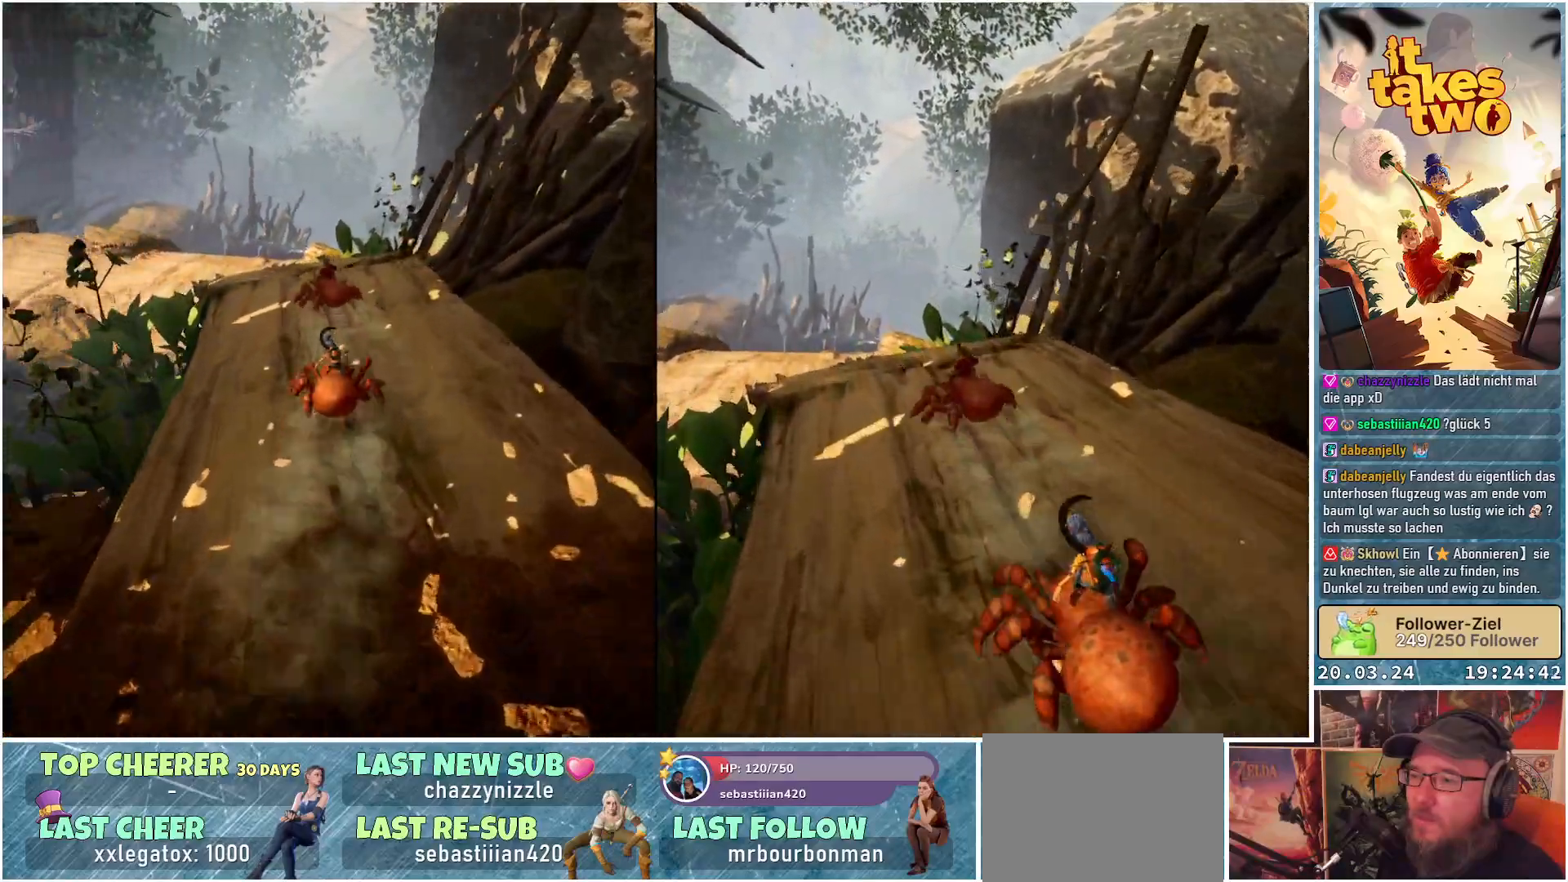
{"buttons": [], "left_stick": "up", "right_stick": "center", "events": []}
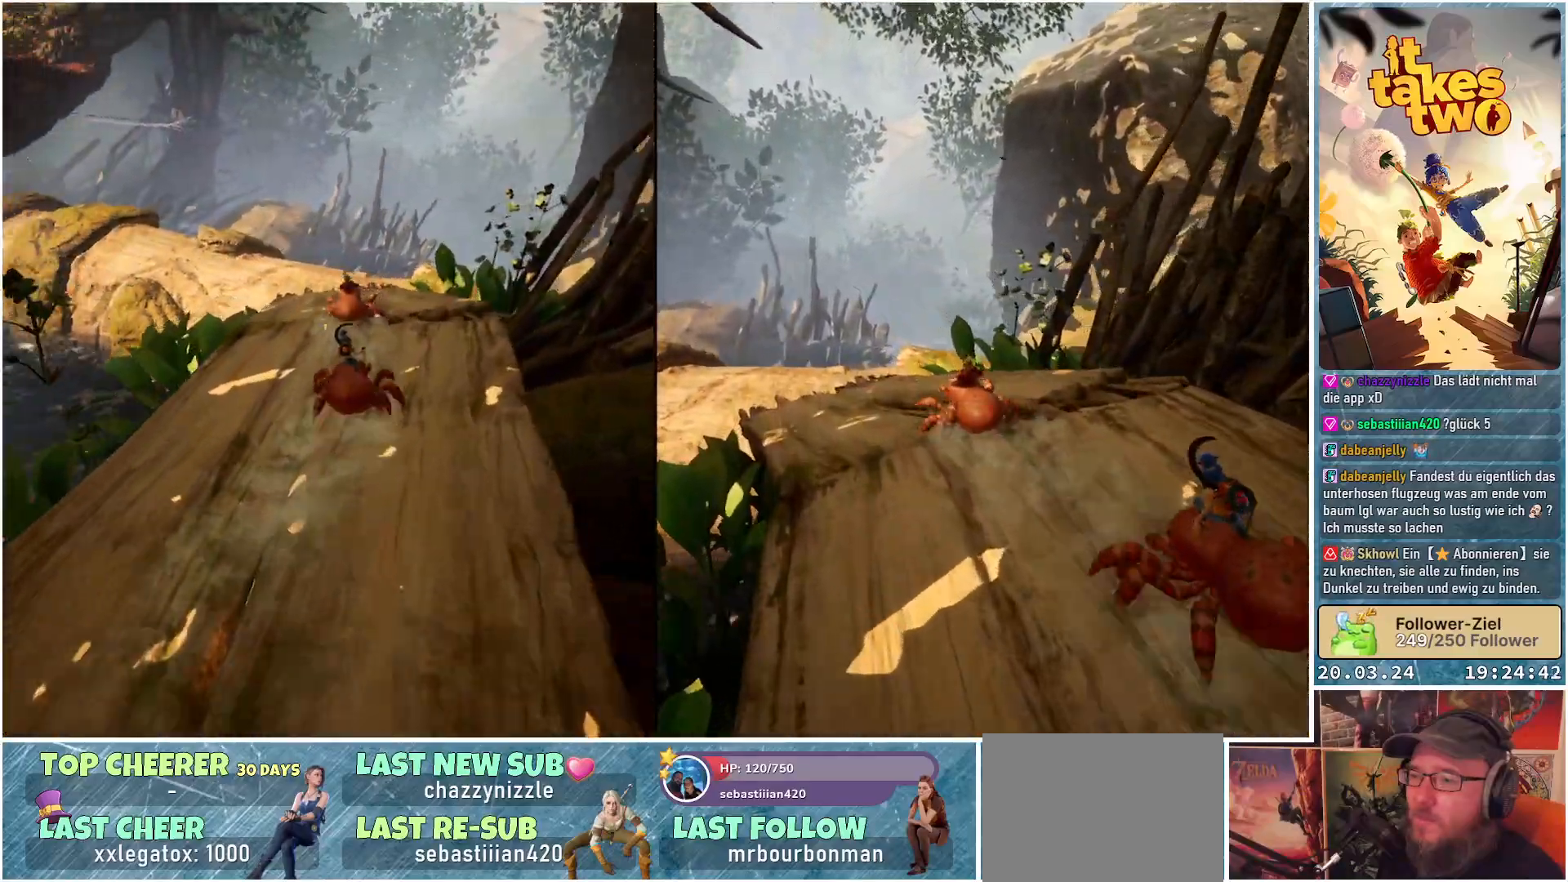
{"buttons": [], "left_stick": "up", "right_stick": "center", "events": []}
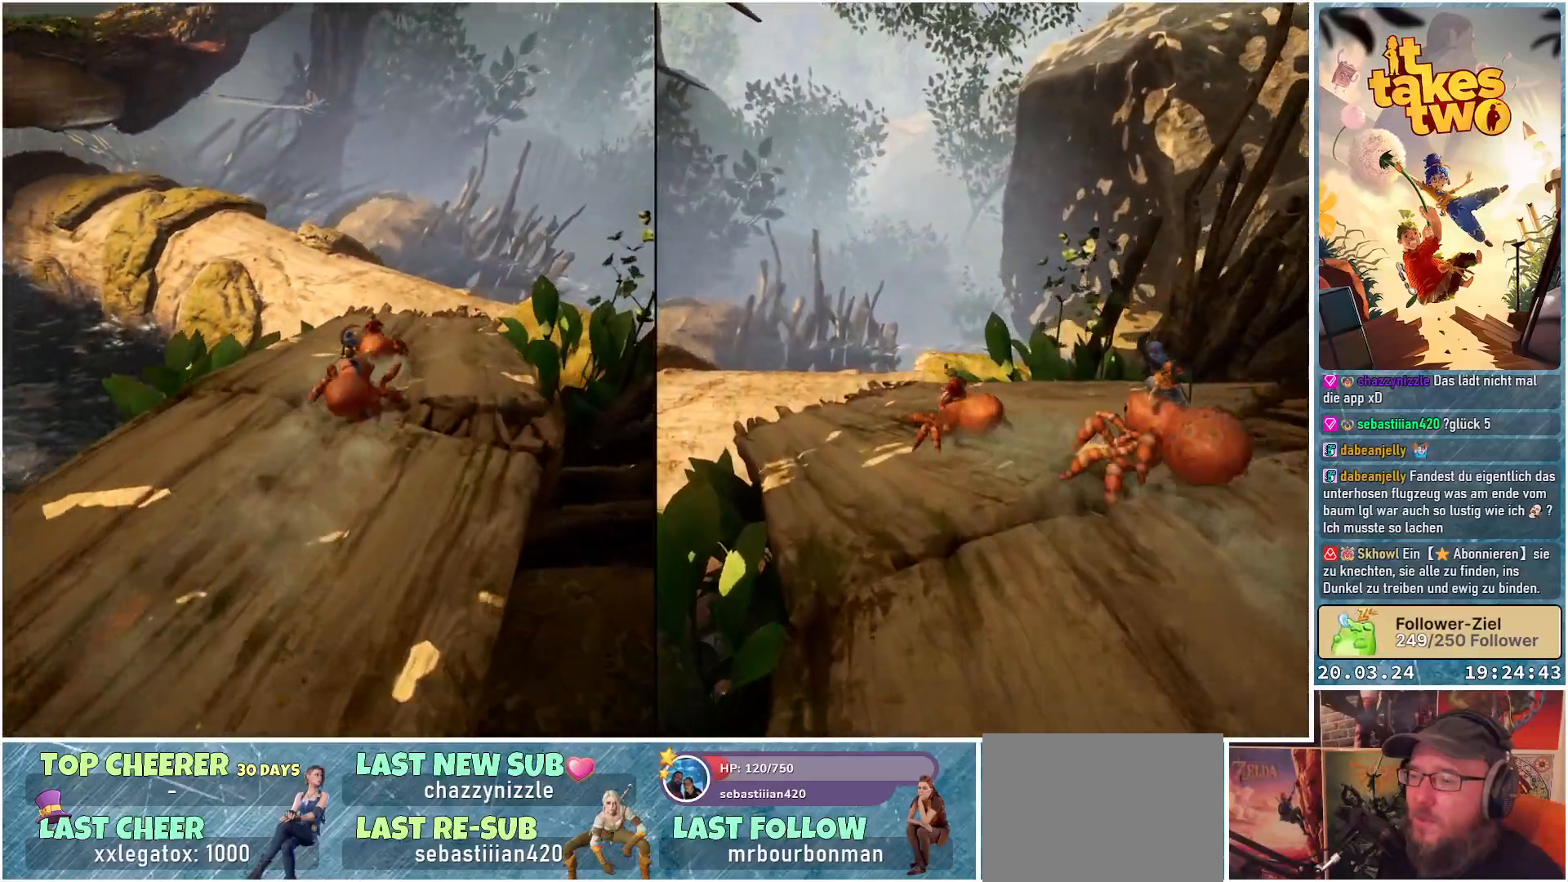
{"buttons": [], "left_stick": "up", "right_stick": "center", "events": []}
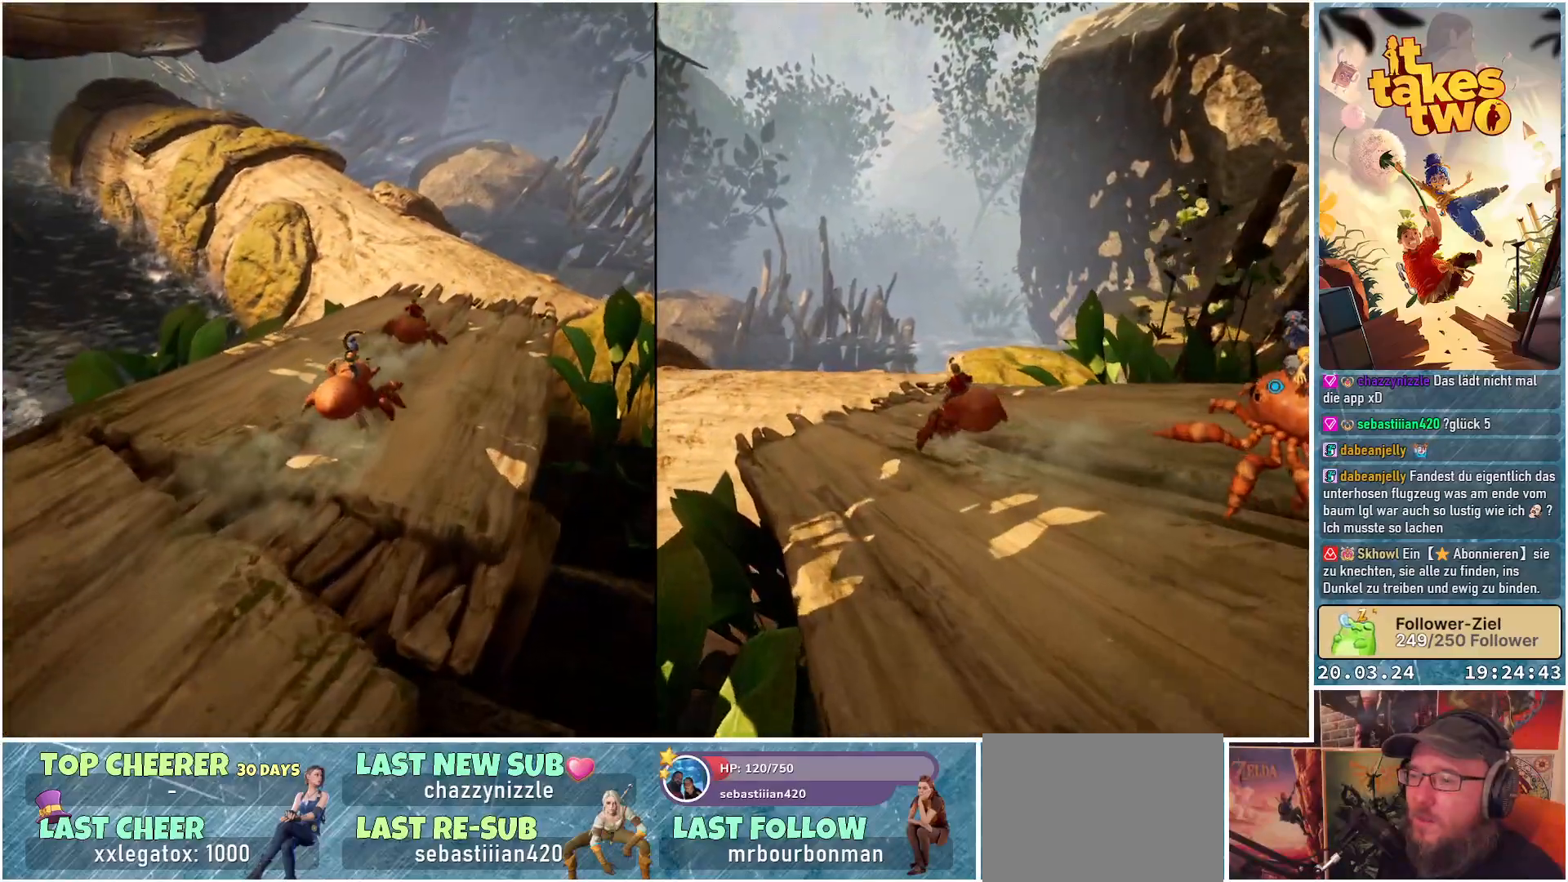
{"buttons": [], "left_stick": "up", "right_stick": "center", "events": []}
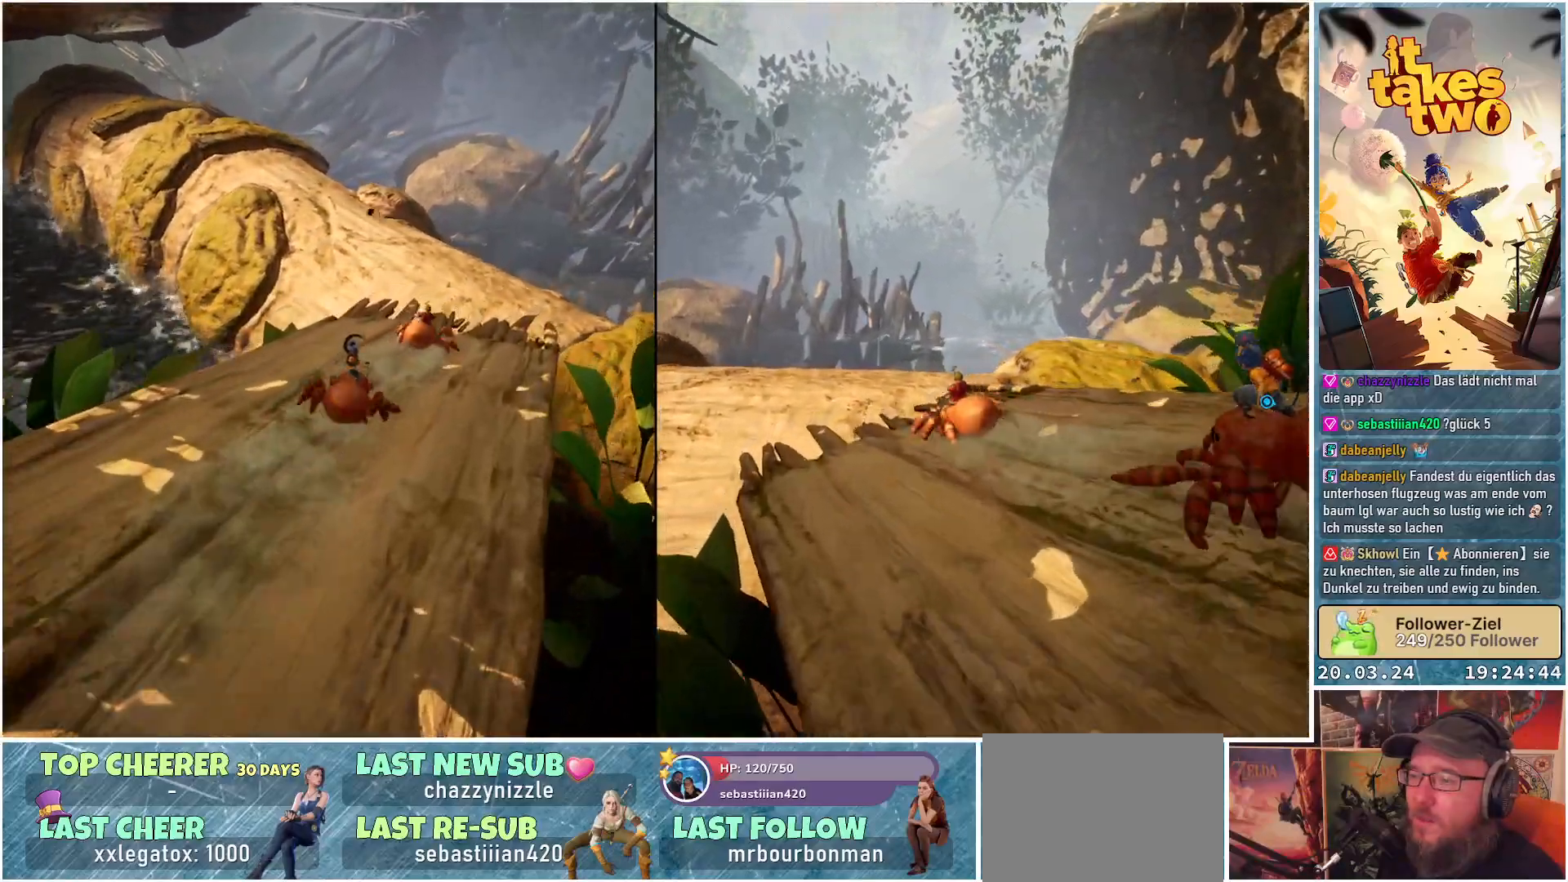
{"buttons": [], "left_stick": "up-right", "right_stick": "down-left", "events": [[317, "left_stick", "up-right"], [350, "right_stick", "down-left"]]}
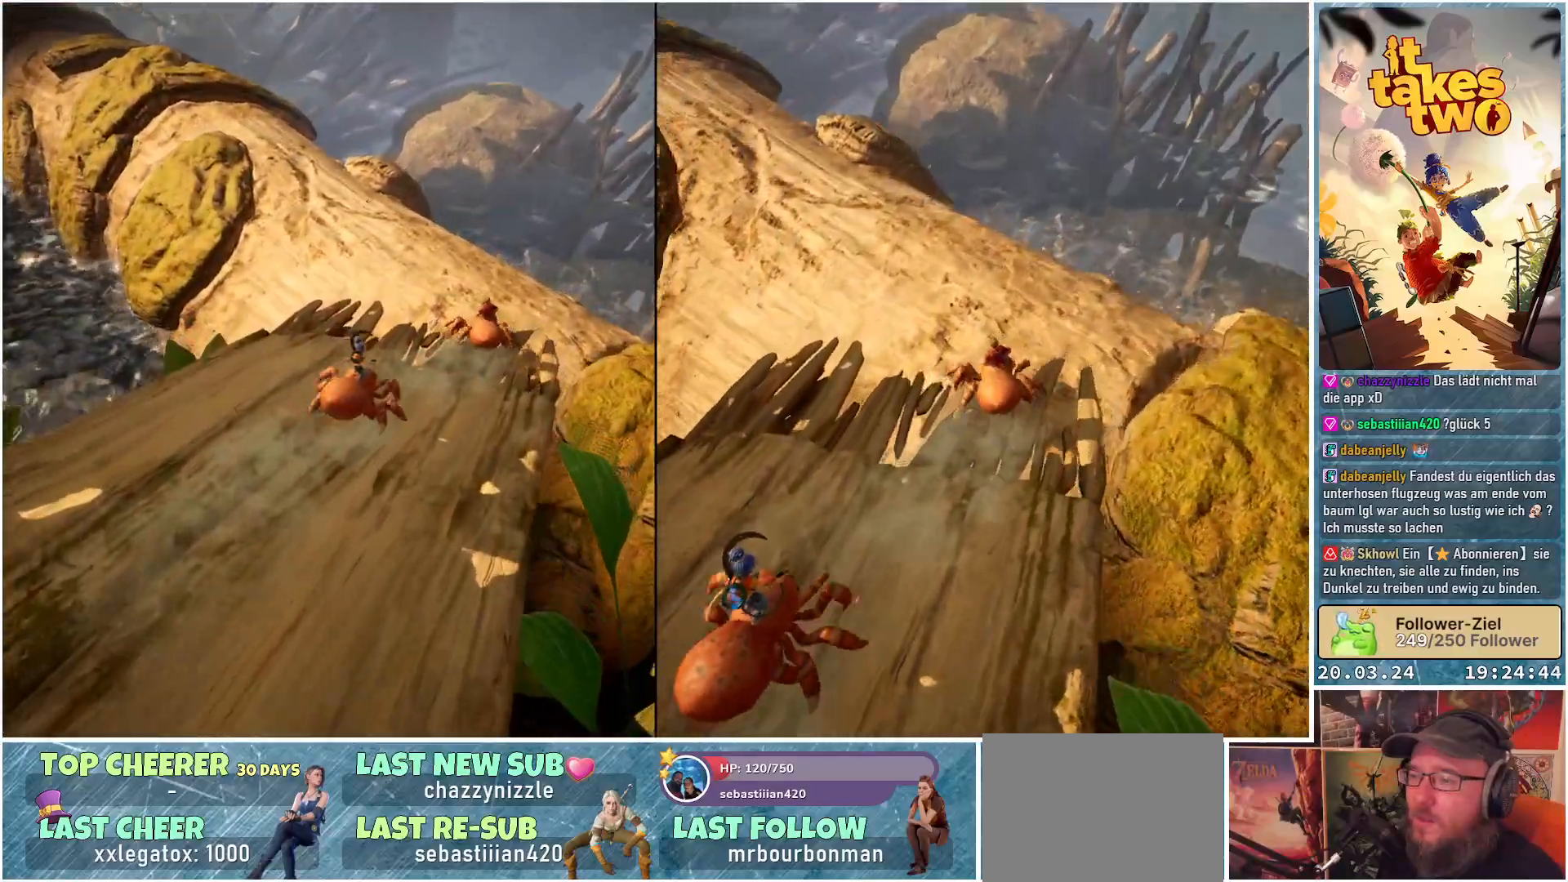
{"buttons": [], "left_stick": "up", "right_stick": "center", "events": [[17, "right_stick", "center"], [350, "left_stick", "up"]]}
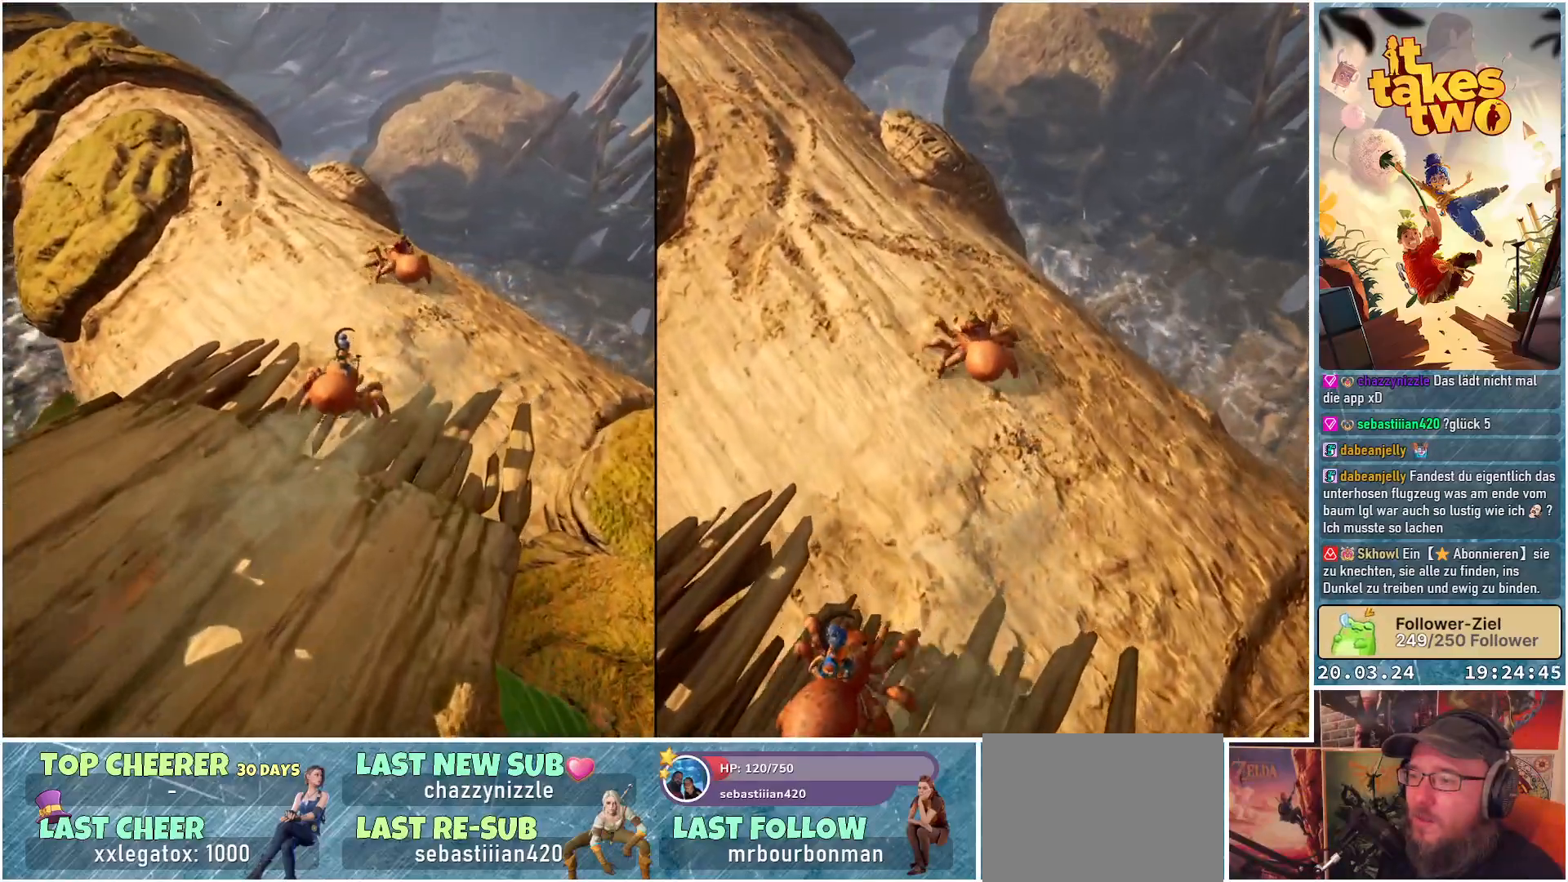
{"buttons": [], "left_stick": "up", "right_stick": "left", "events": [[417, "right_stick", "left"]]}
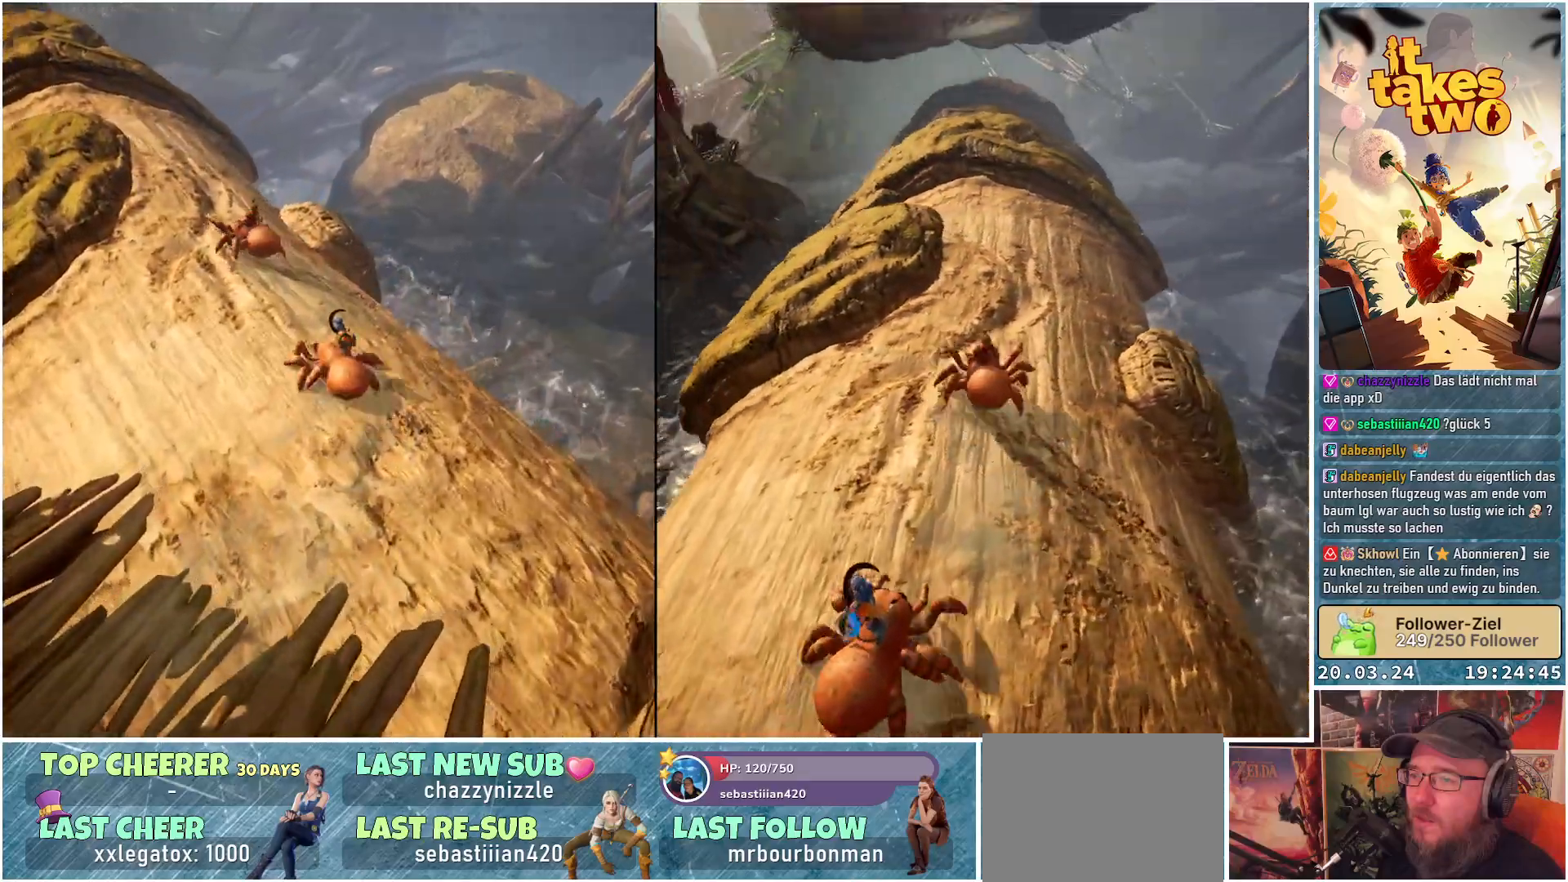
{"buttons": [], "left_stick": "up-left", "right_stick": "center", "events": [[17, "left_stick", "up-left"], [283, "right_stick", "up-left"], [450, "right_stick", "center"]]}
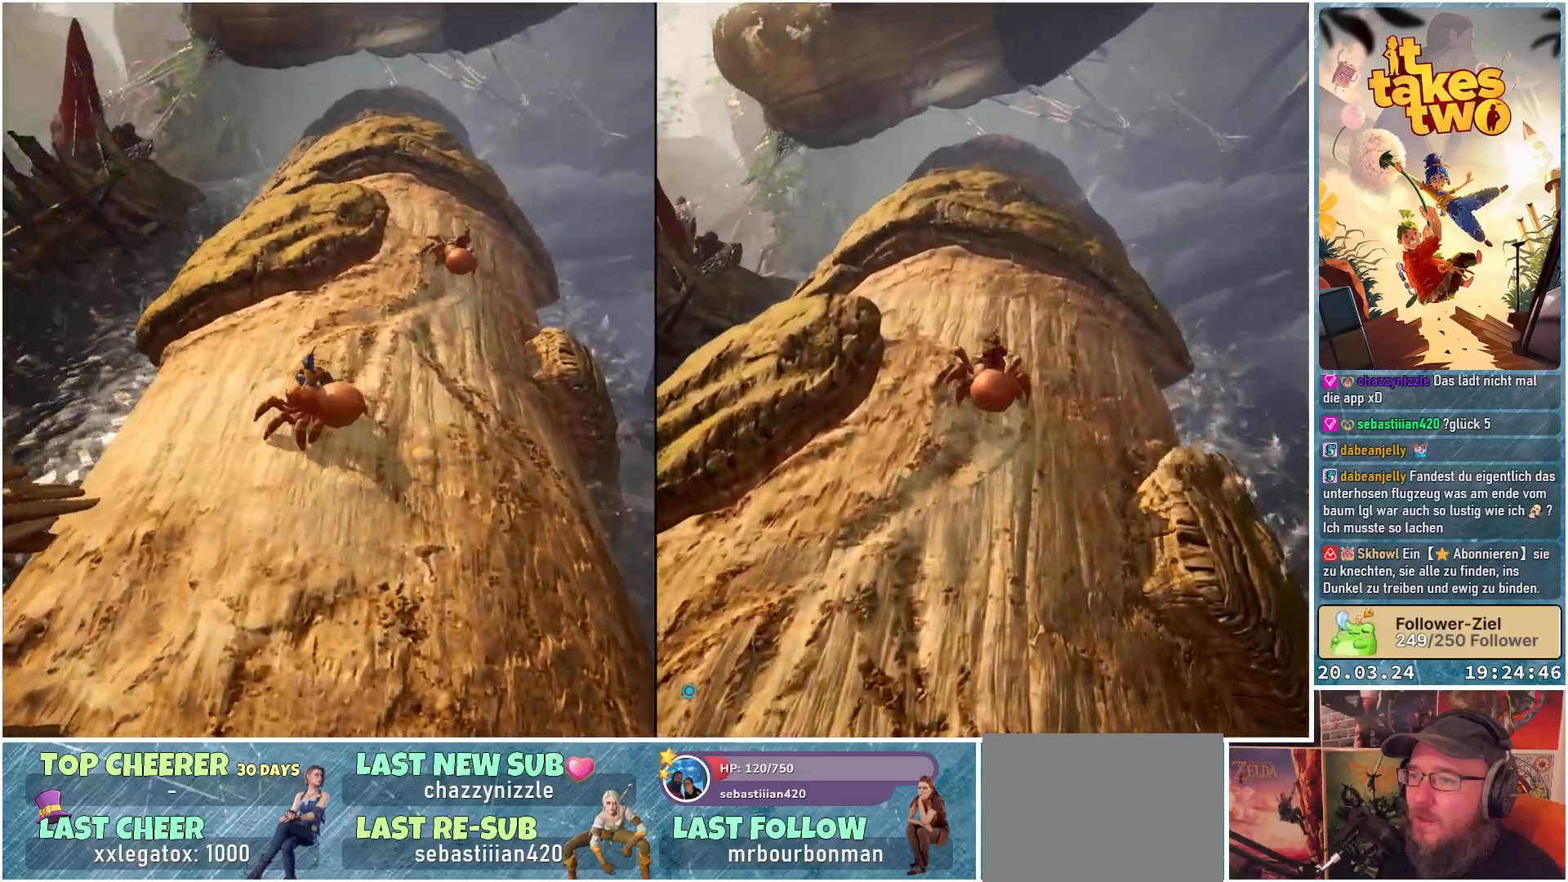
{"buttons": [], "left_stick": "up", "right_stick": "center", "events": [[100, "left_stick", "center"], [300, "left_stick", "up"]]}
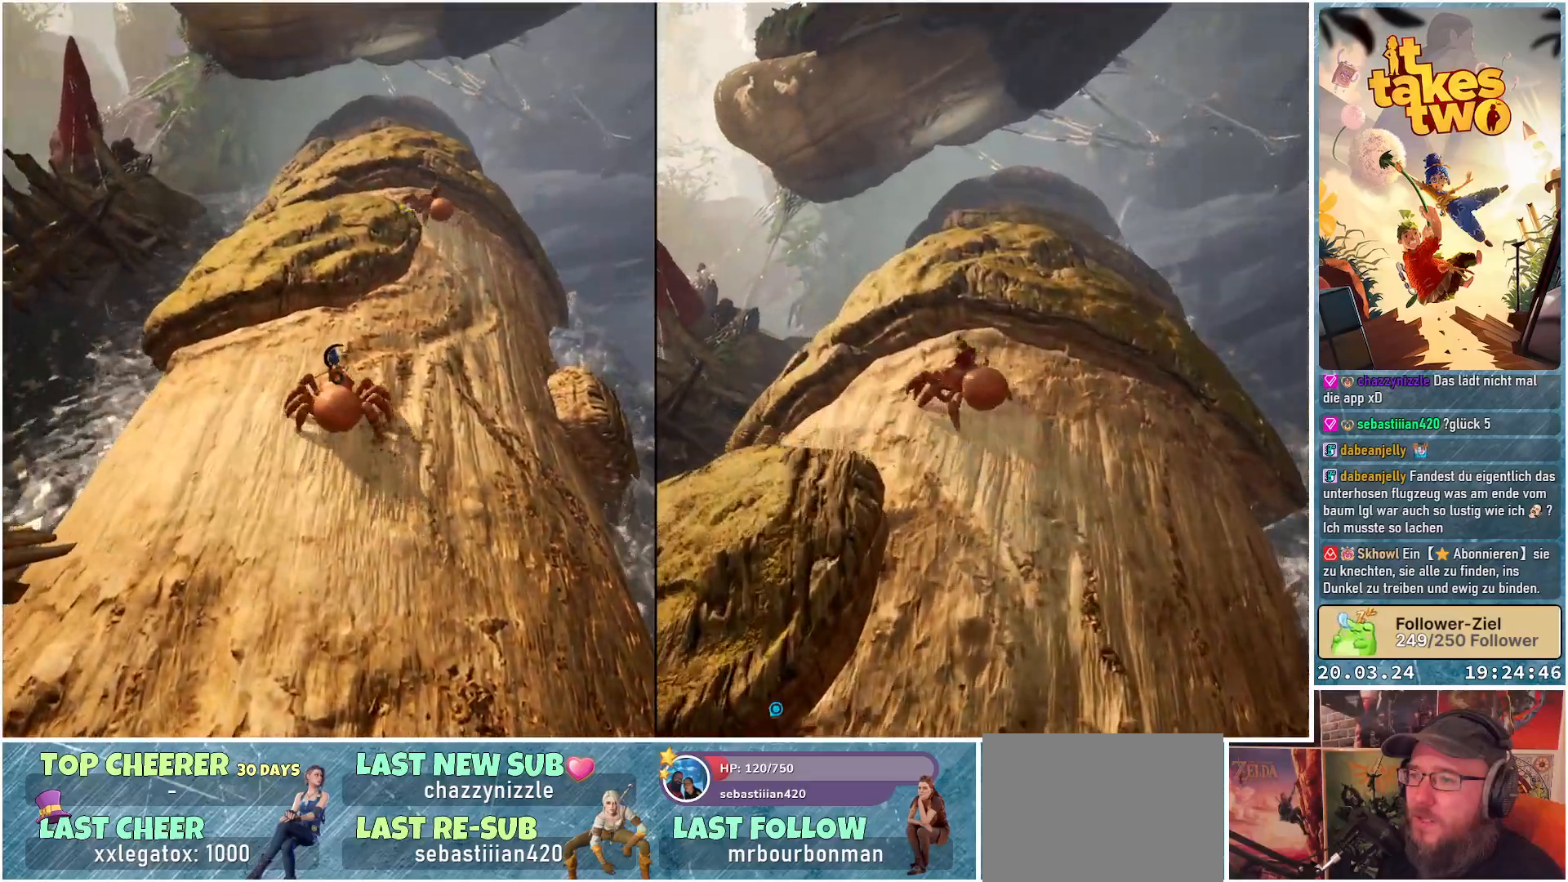
{"buttons": [], "left_stick": "up-left", "right_stick": "down-right", "events": [[50, "left_stick", "up-left"], [283, "right_stick", "down-right"]]}
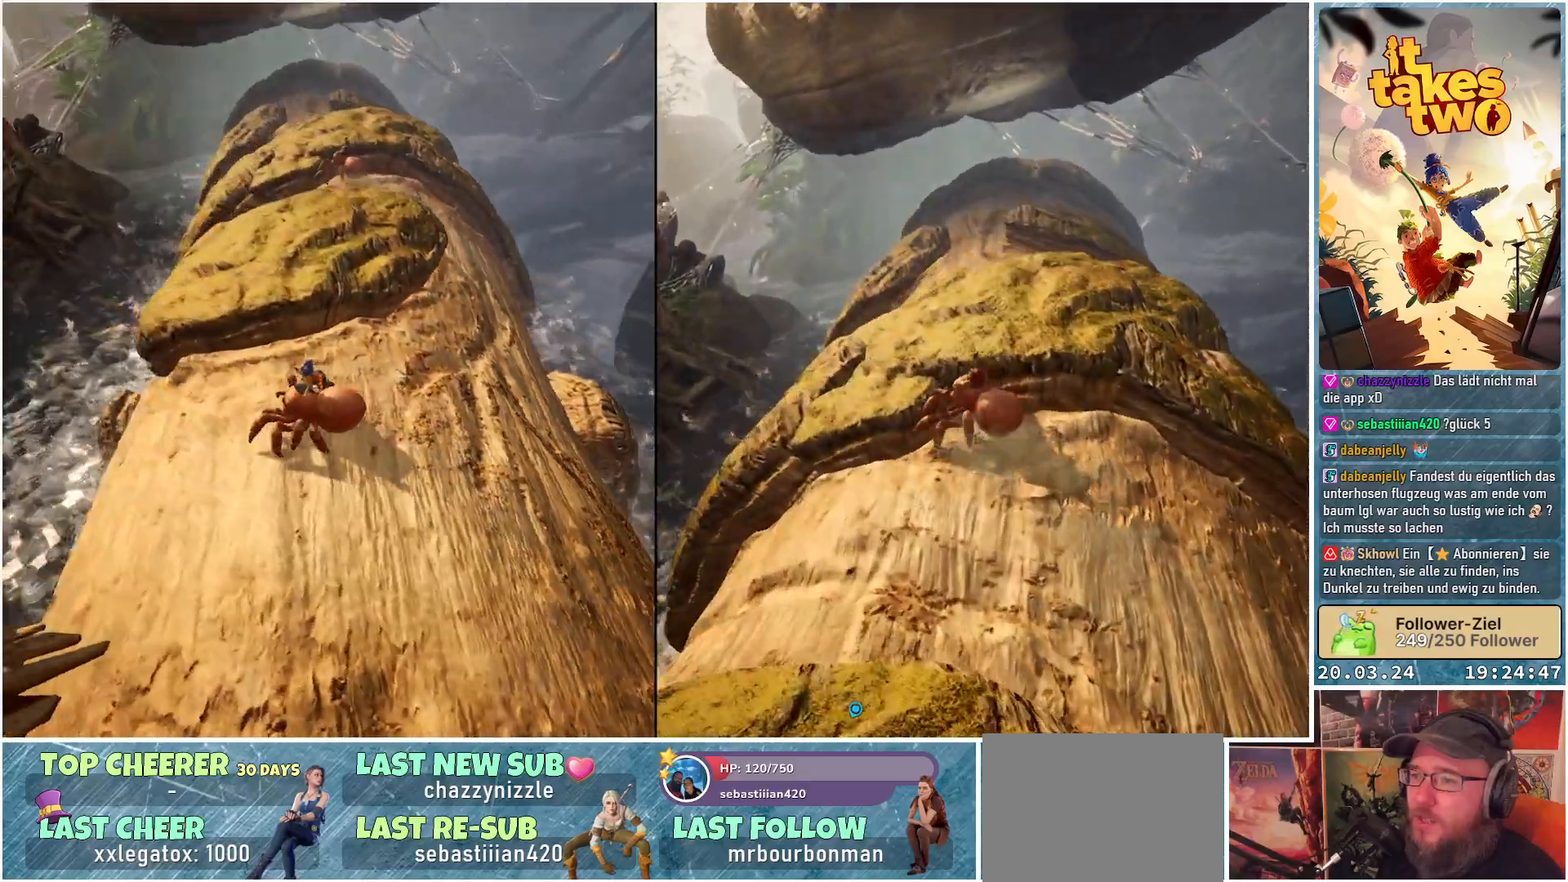
{"buttons": [], "left_stick": "left", "right_stick": "center", "events": [[267, "right_stick", "center"], [400, "left_stick", "left"]]}
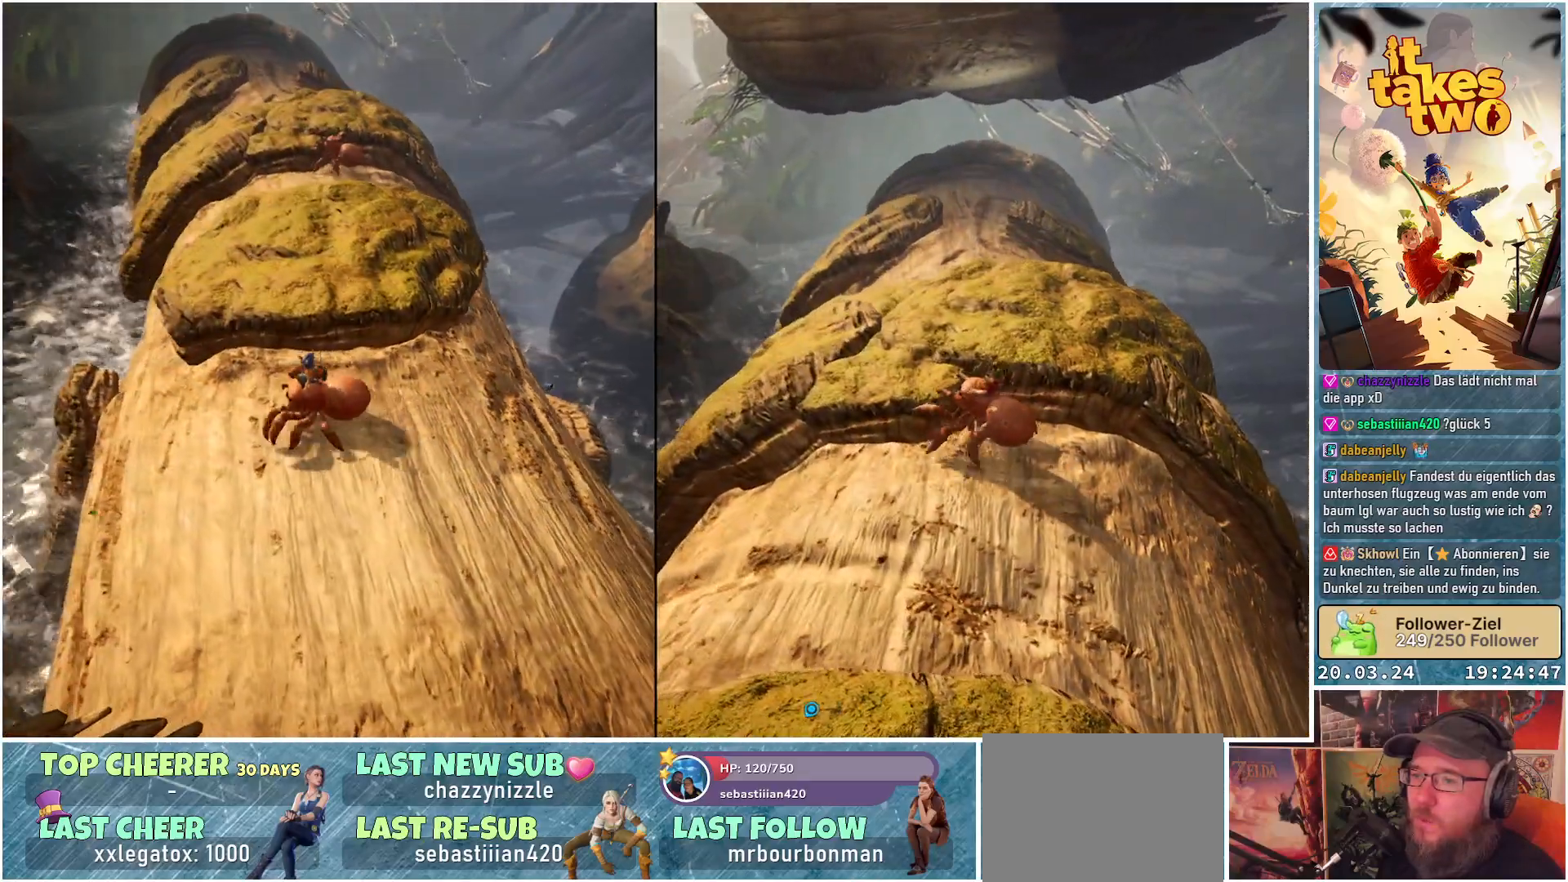
{"buttons": [], "left_stick": "up-left", "right_stick": "center", "events": [[467, "left_stick", "up-left"]]}
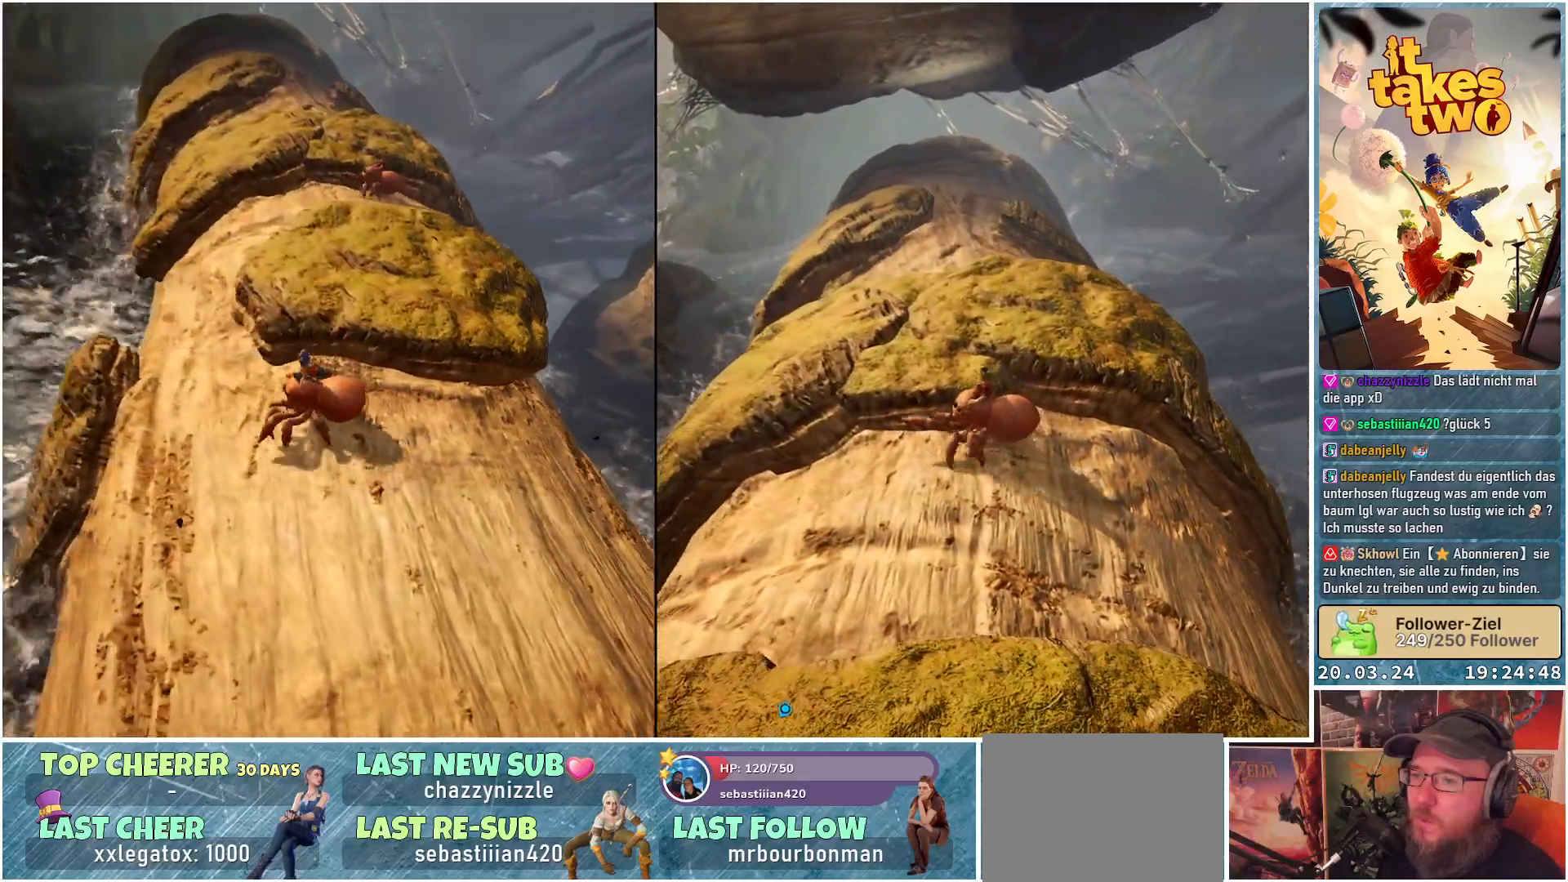
{"buttons": [], "left_stick": "up-left", "right_stick": "center", "events": []}
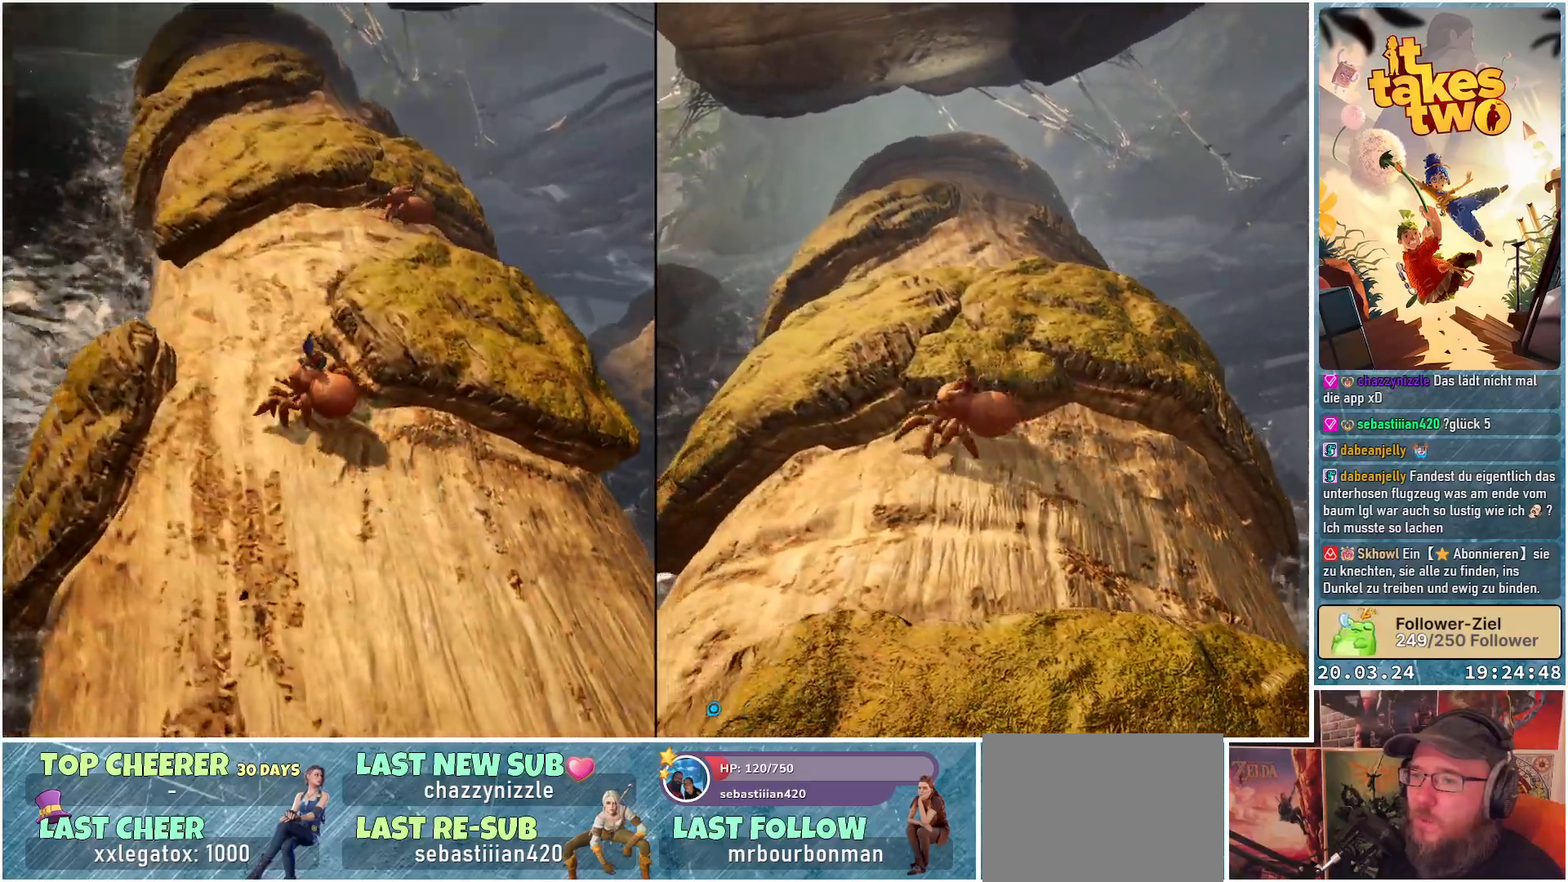
{"buttons": [], "left_stick": "up-left", "right_stick": "center", "events": []}
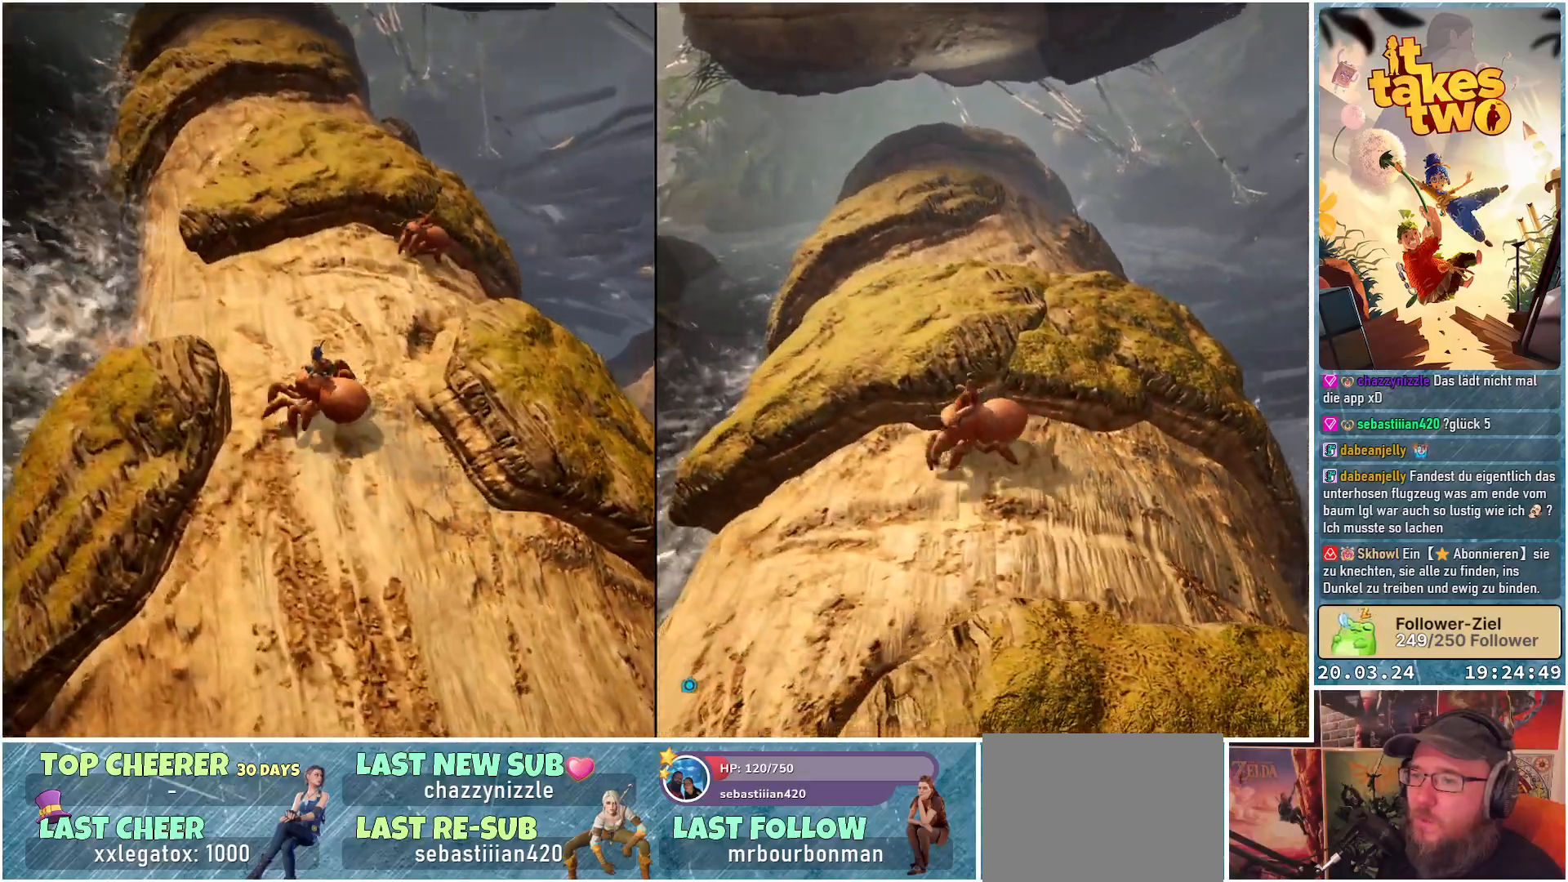
{"buttons": [], "left_stick": "up-left", "right_stick": "center", "events": [[167, "left_stick", "up"], [383, "left_stick", "up-left"]]}
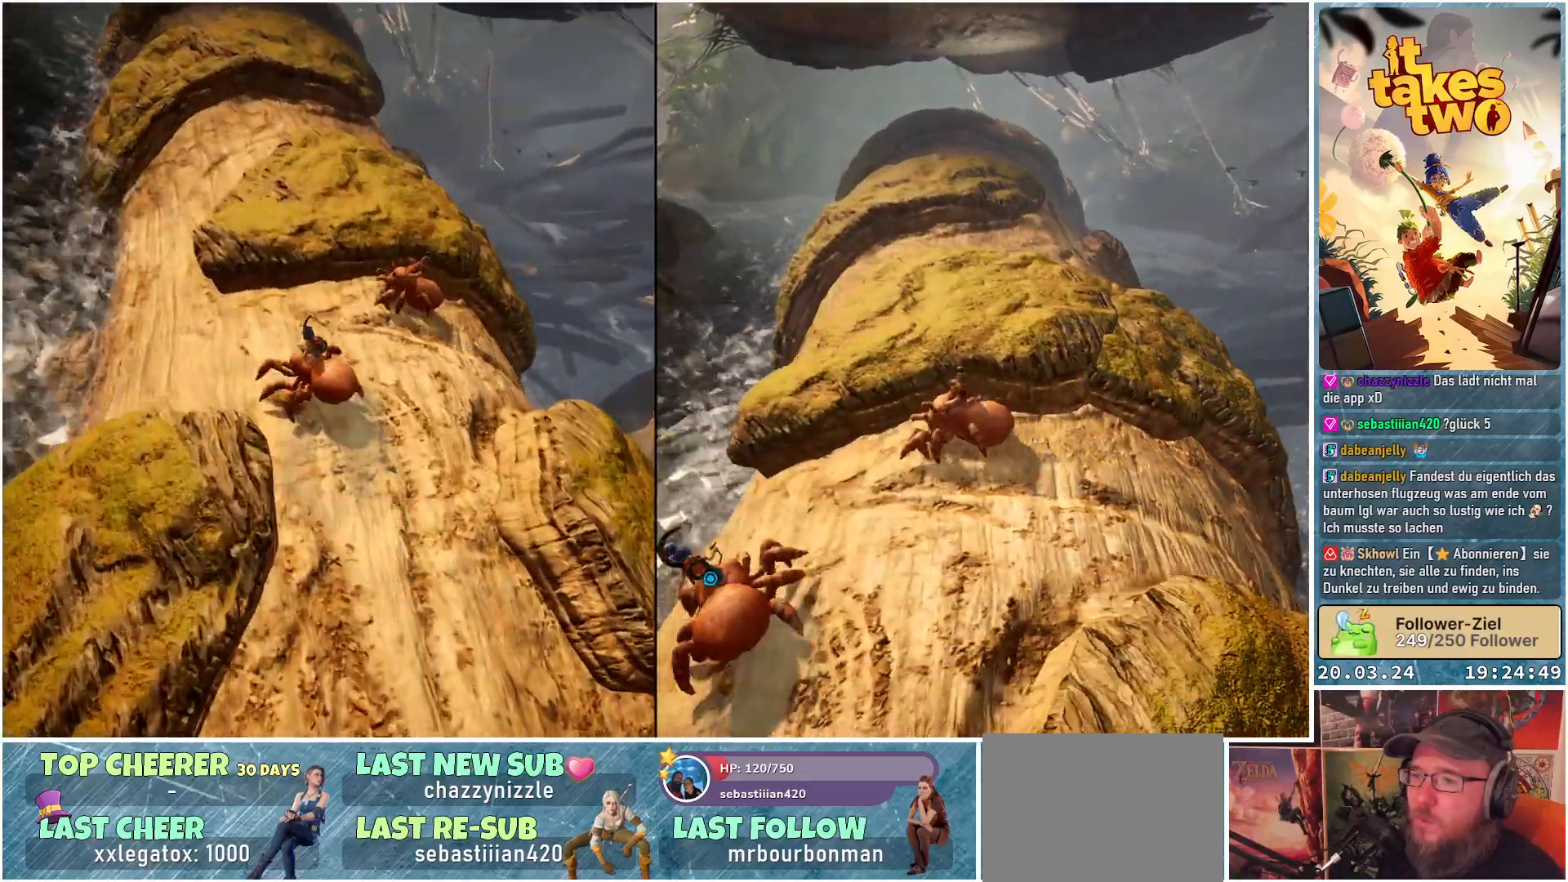
{"buttons": [], "left_stick": "up", "right_stick": "center", "events": [[467, "left_stick", "up"]]}
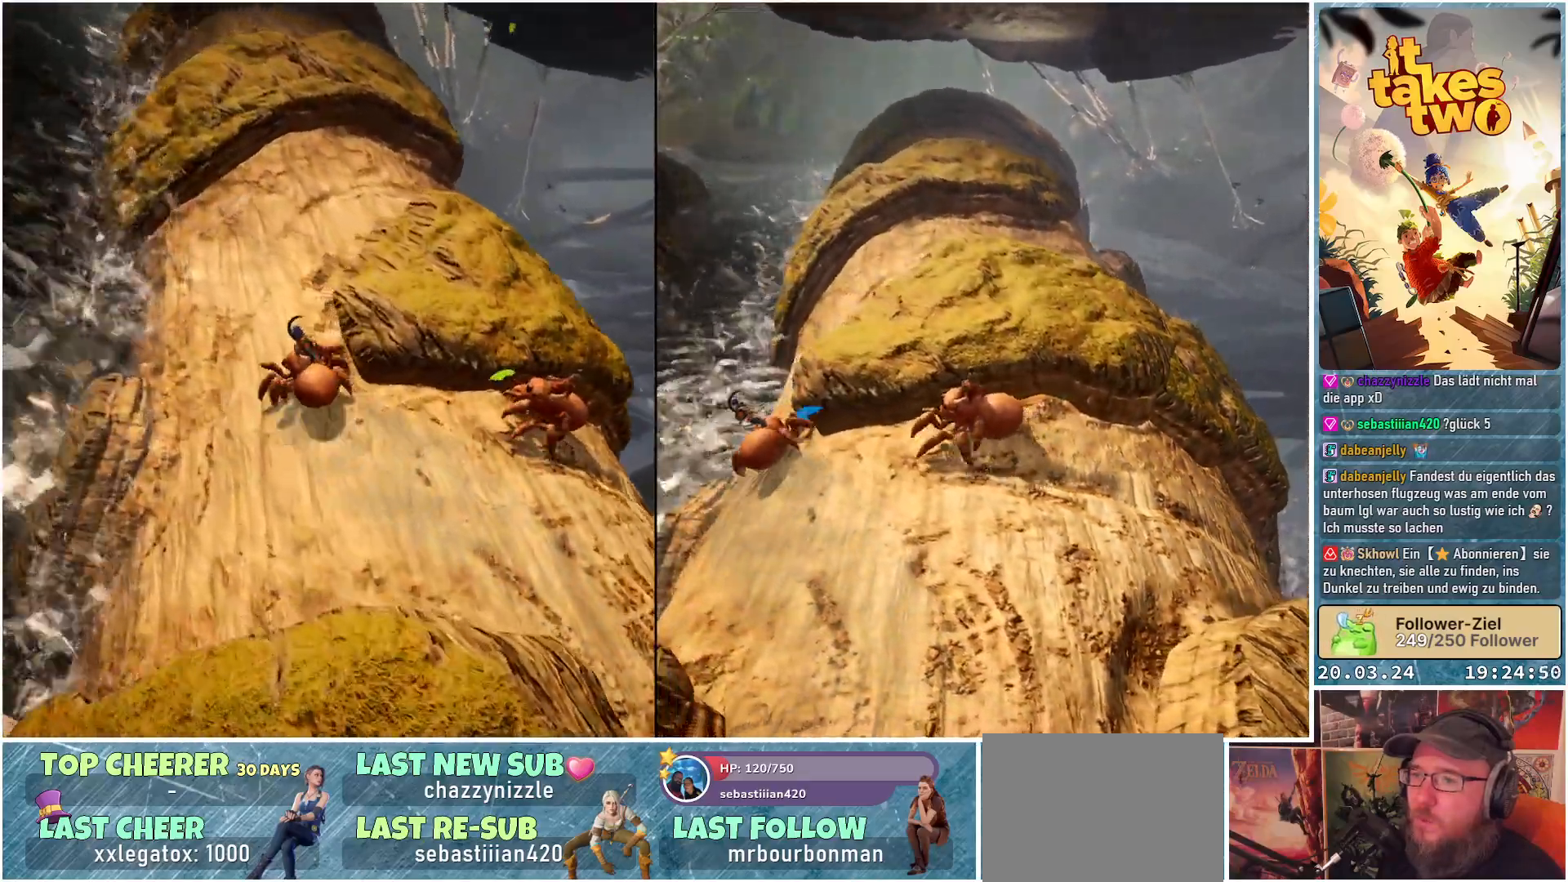
{"buttons": [], "left_stick": "up-right", "right_stick": "center", "events": [[383, "left_stick", "up-right"]]}
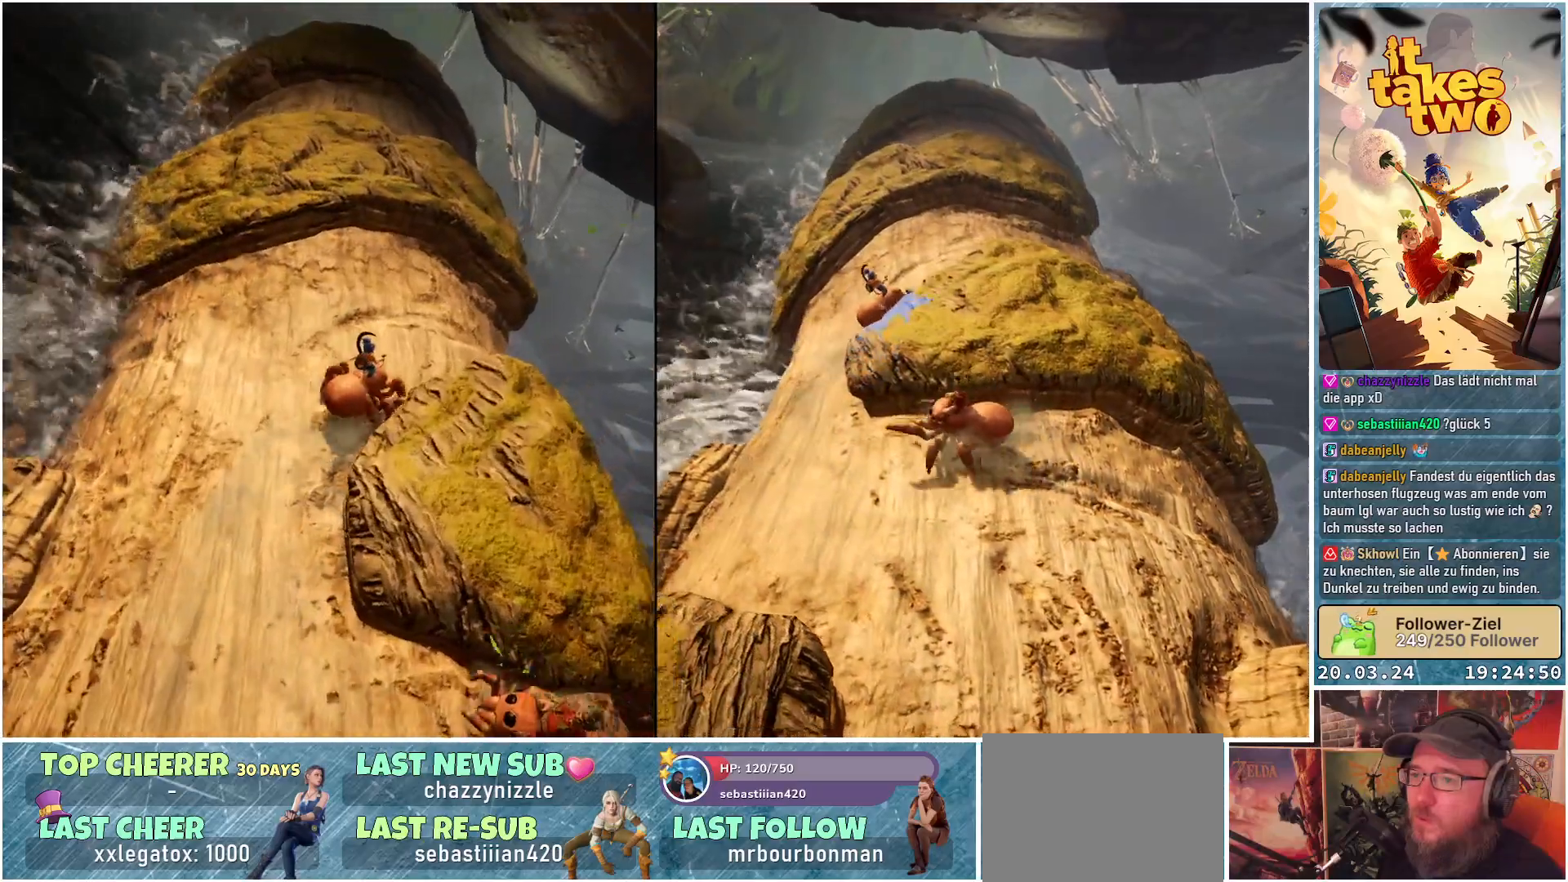
{"buttons": [], "left_stick": "up-right", "right_stick": "center", "events": []}
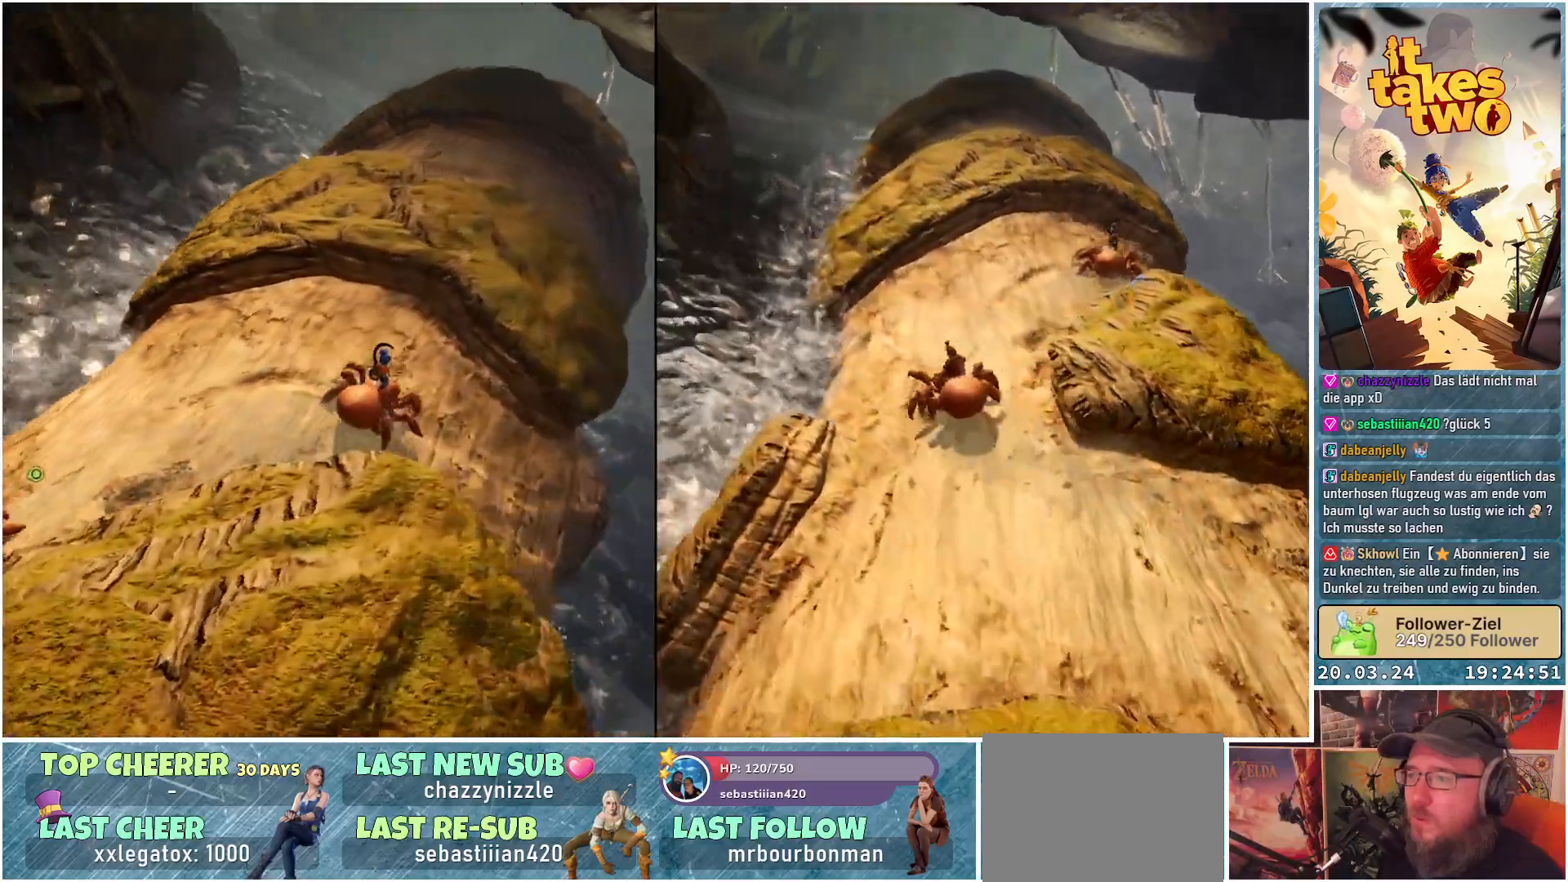
{"buttons": [], "left_stick": "left", "right_stick": "center", "events": [[50, "left_stick", "up"], [167, "left_stick", "up-left"], [317, "left_stick", "center"], [433, "left_stick", "left"]]}
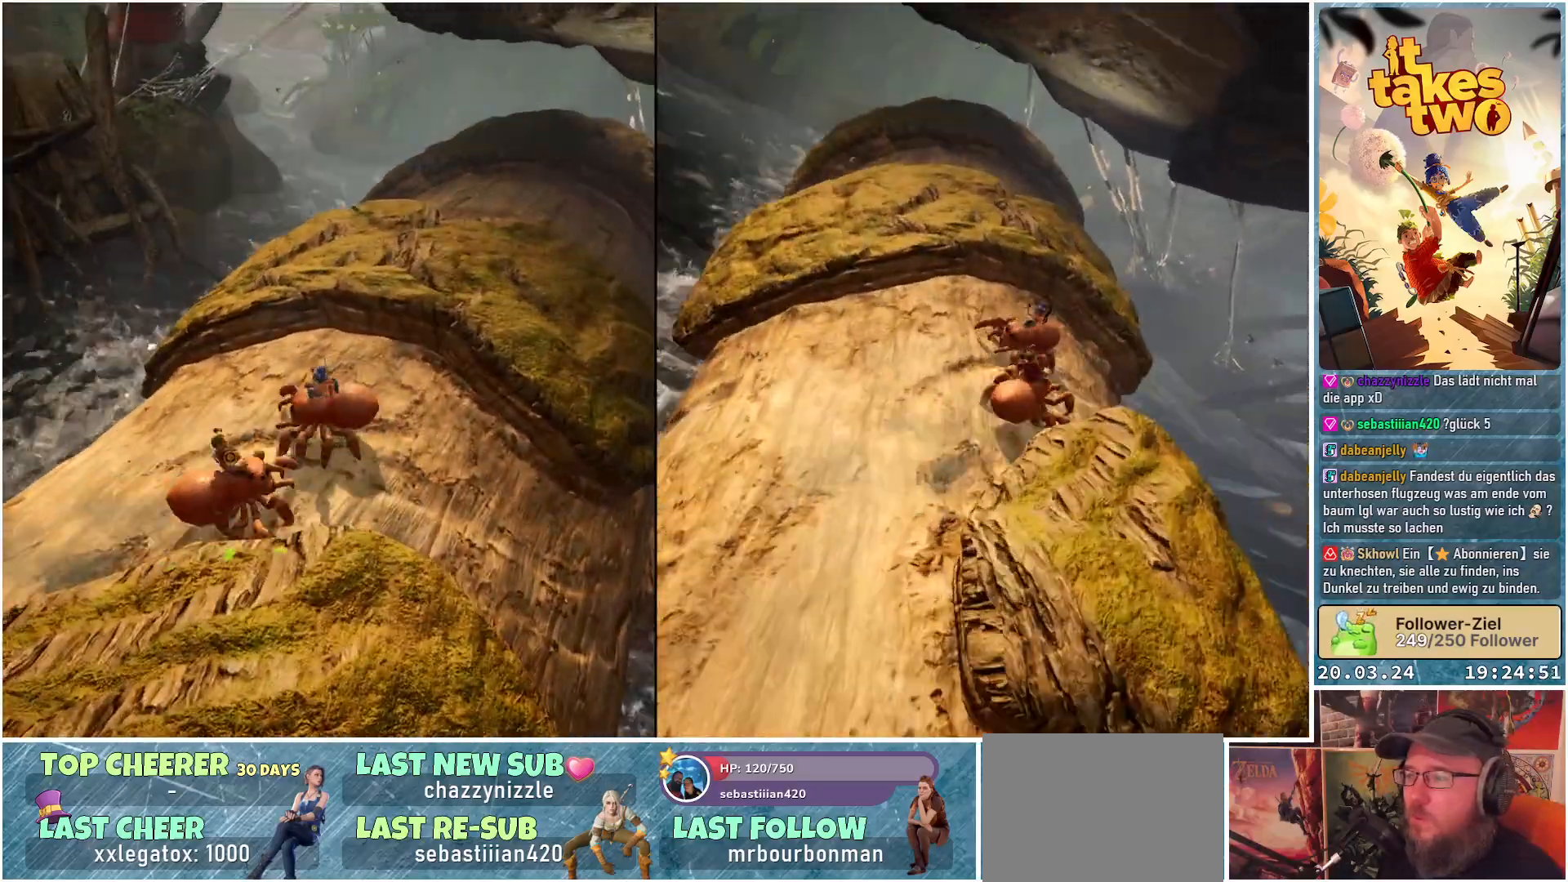
{"buttons": [], "left_stick": "left", "right_stick": "center", "events": [[33, "right_stick", "right"], [500, "right_stick", "center"]]}
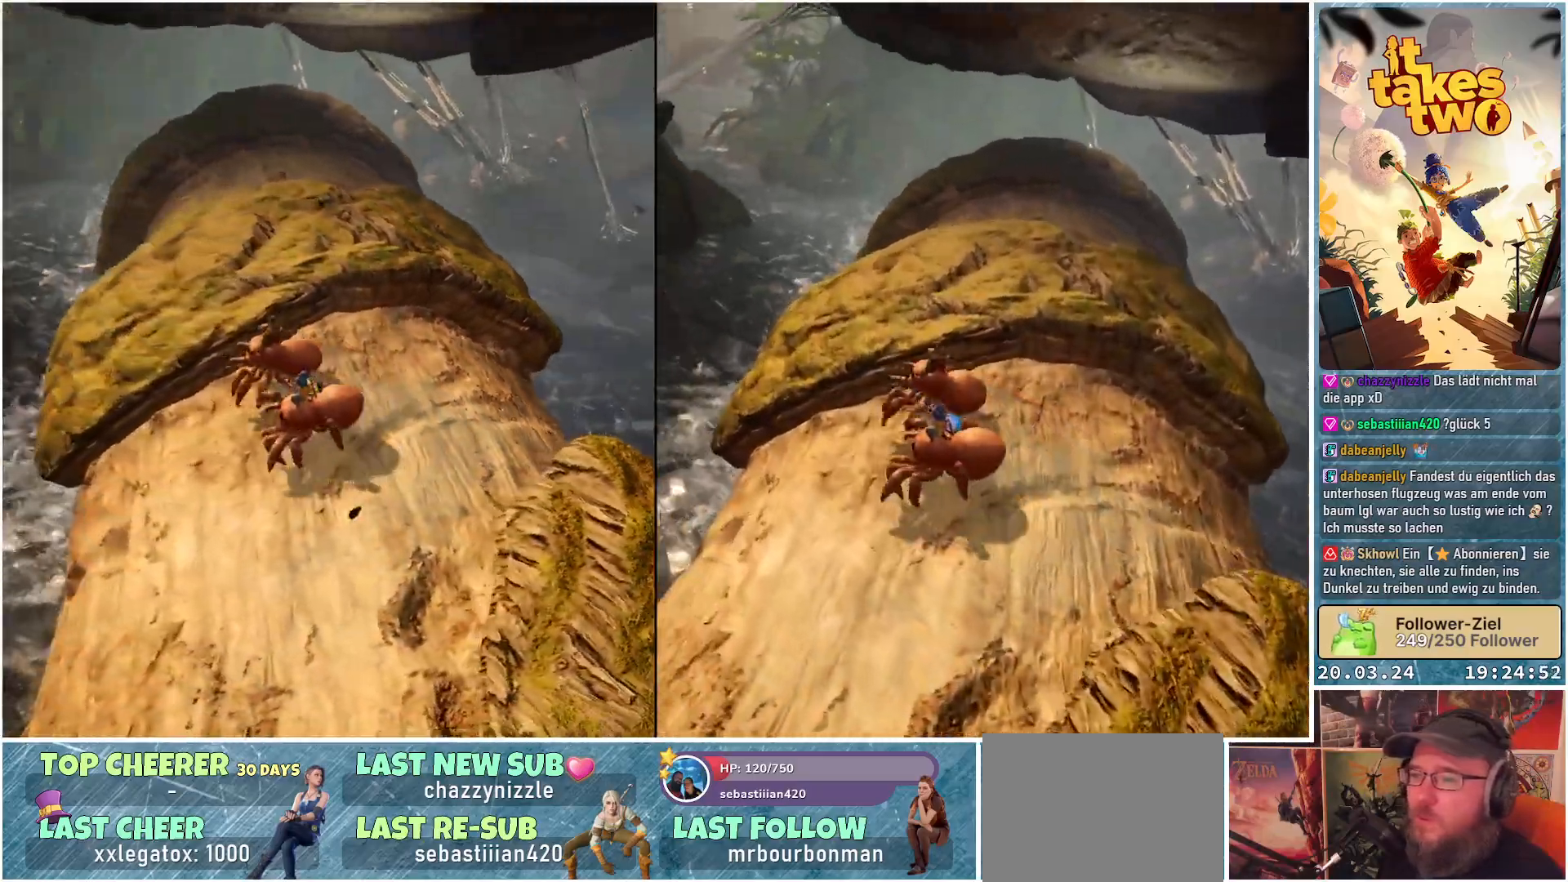
{"buttons": [], "left_stick": "left", "right_stick": "center", "events": []}
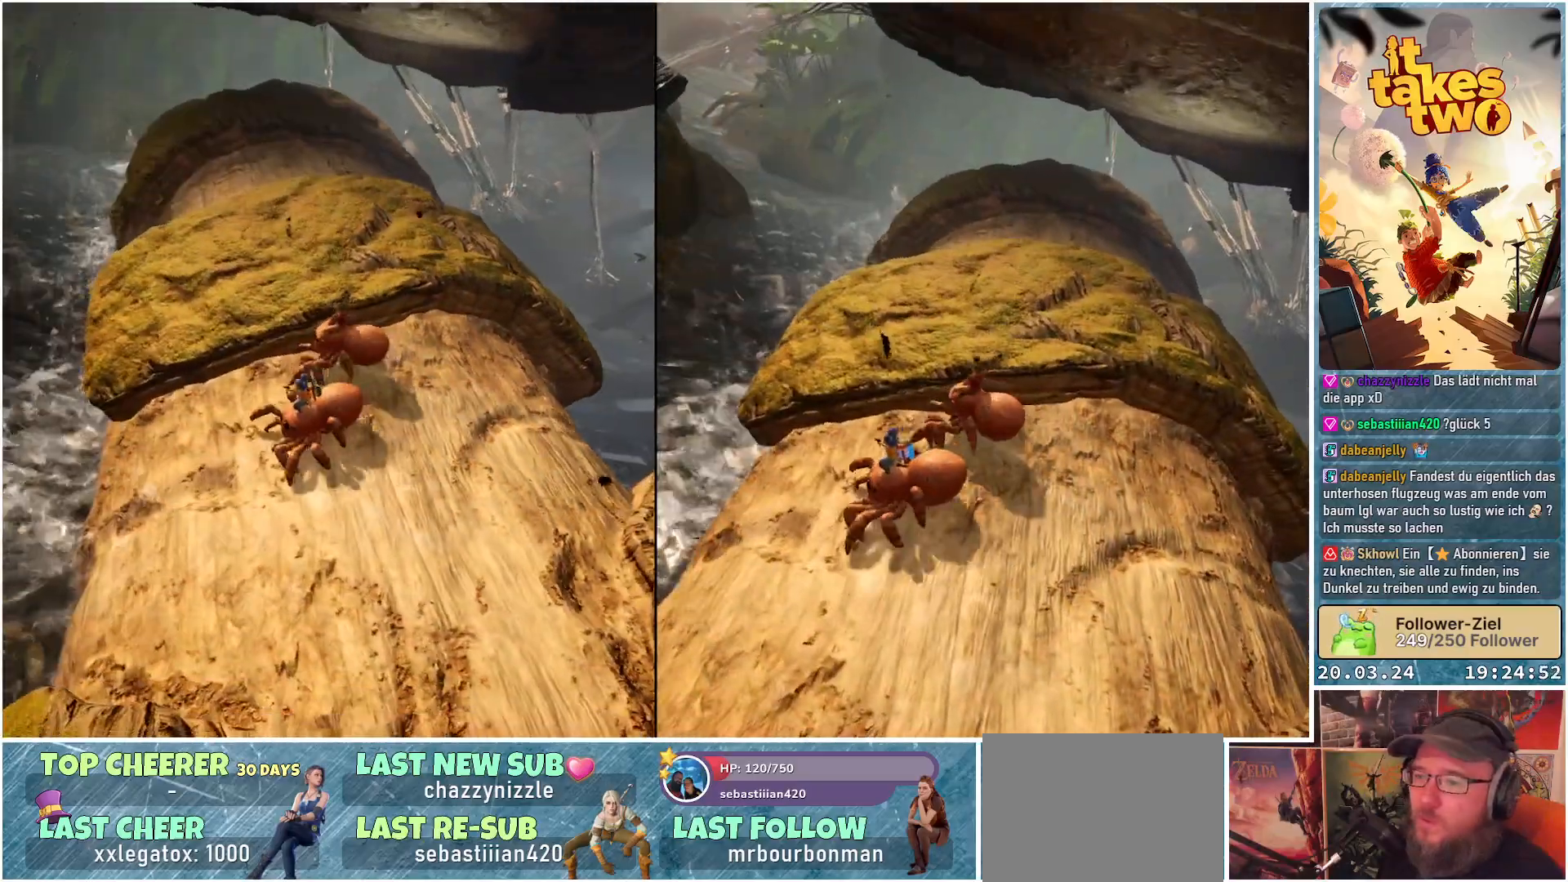
{"buttons": [], "left_stick": "left", "right_stick": "center", "events": []}
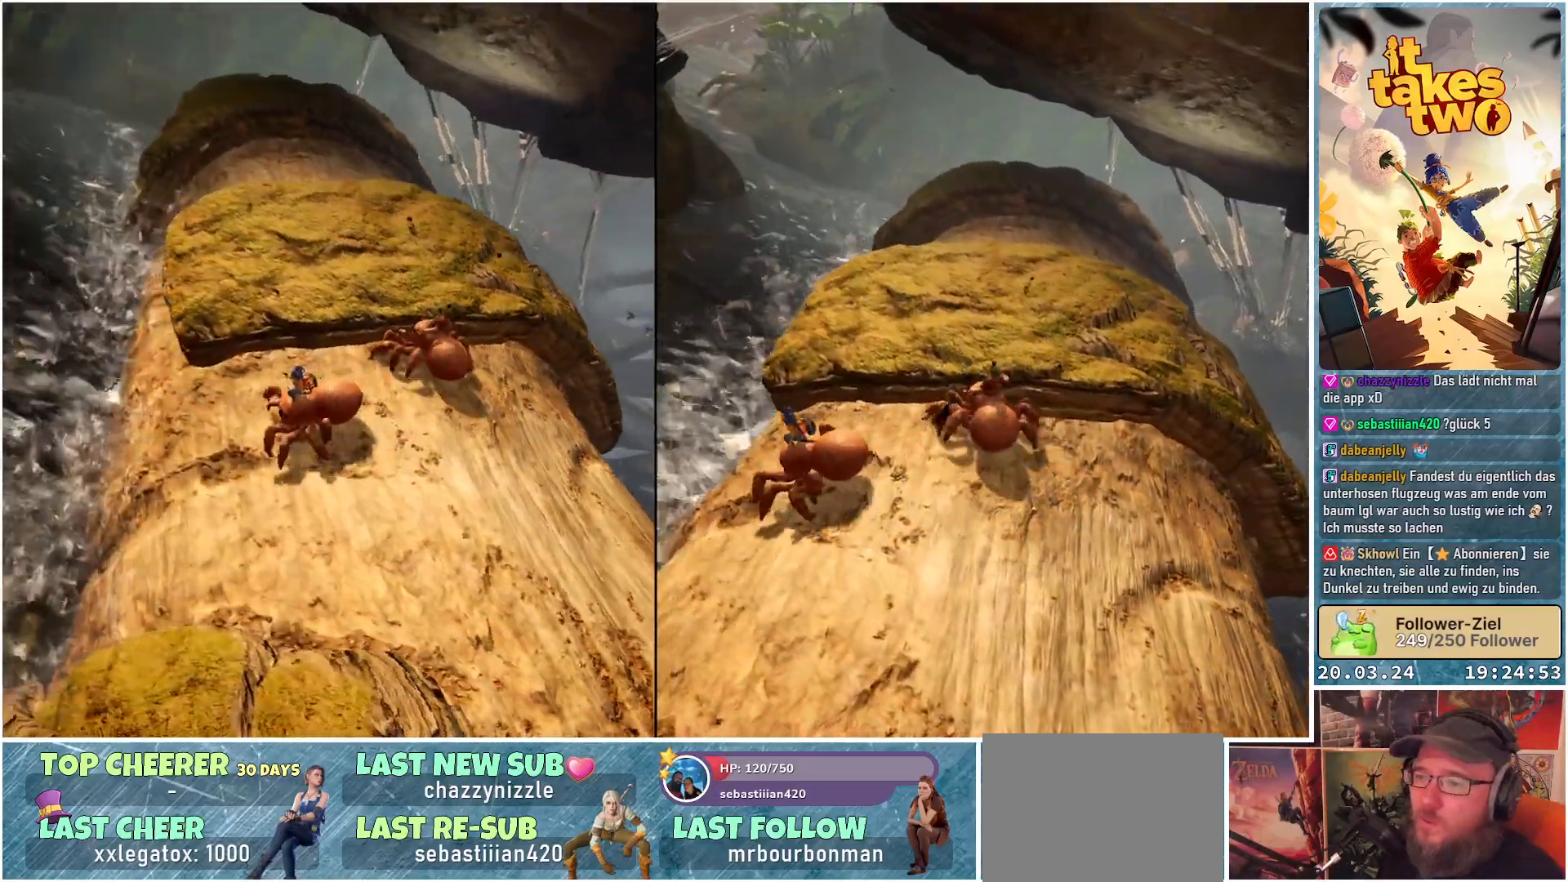
{"buttons": [], "left_stick": "up-left", "right_stick": "center", "events": [[417, "left_stick", "up-left"]]}
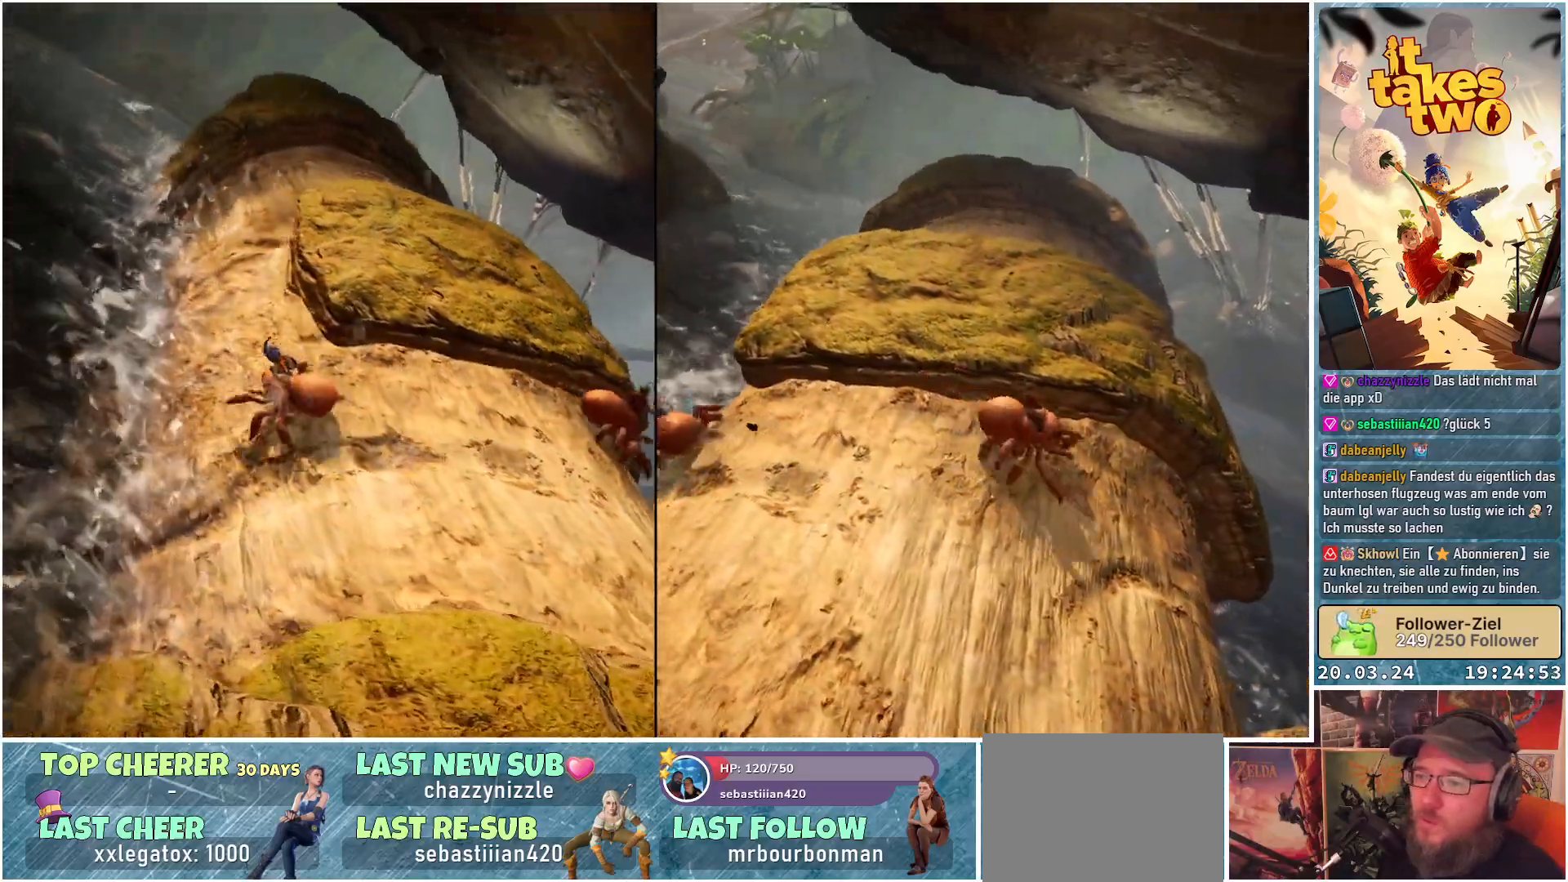
{"buttons": [], "left_stick": "up", "right_stick": "center", "events": [[233, "left_stick", "up"]]}
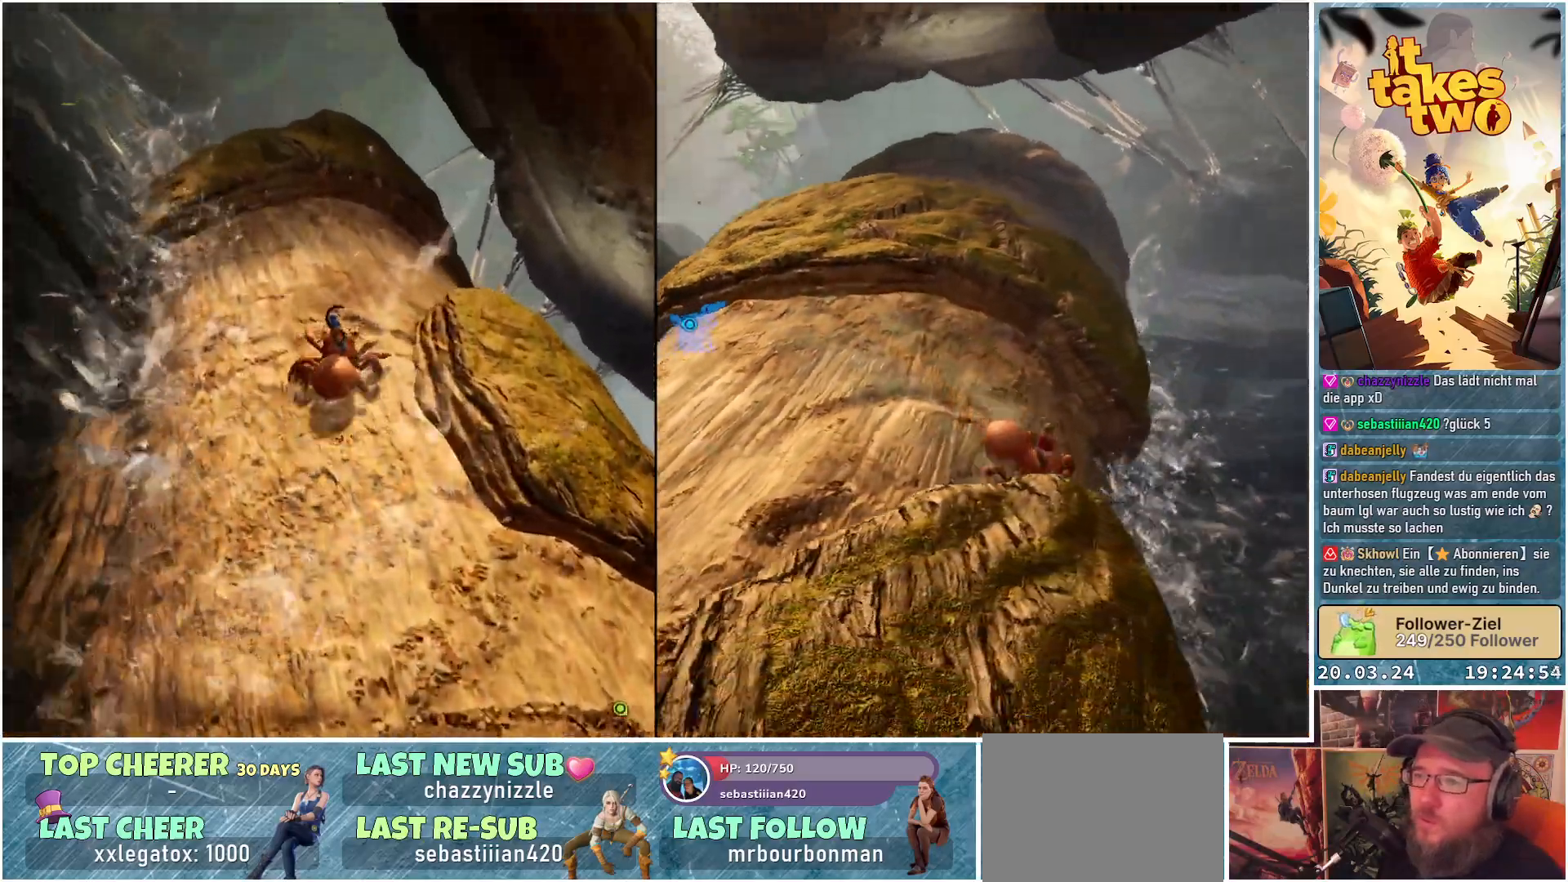
{"buttons": [], "left_stick": "up-right", "right_stick": "down-left", "events": [[67, "right_stick", "down-left"], [200, "left_stick", "up-right"]]}
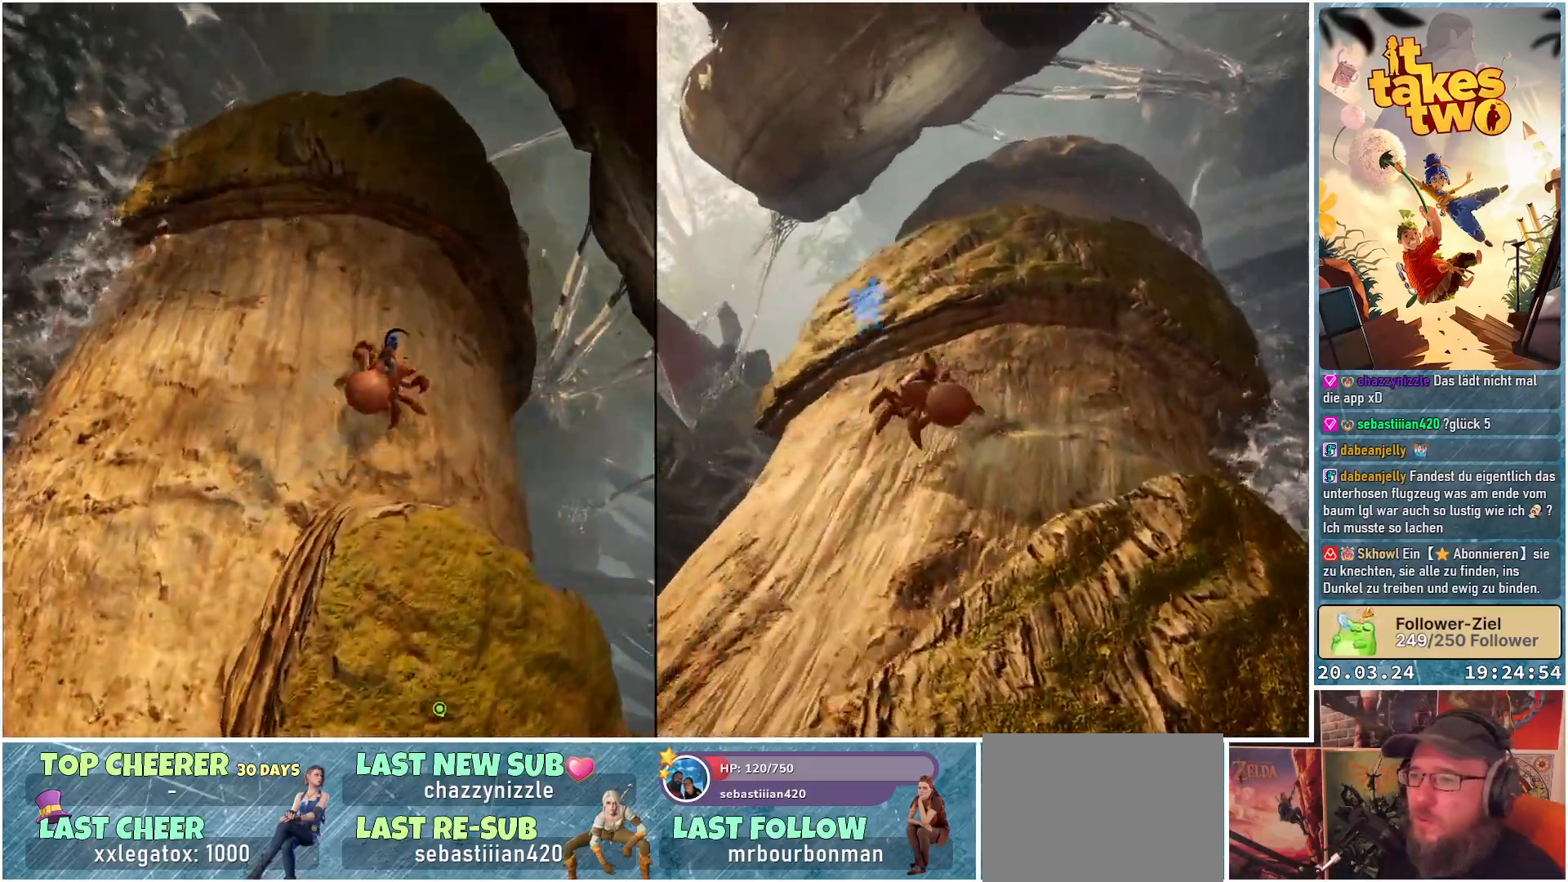
{"buttons": [], "left_stick": "center", "right_stick": "down-left", "events": [[500, "left_stick", "center"]]}